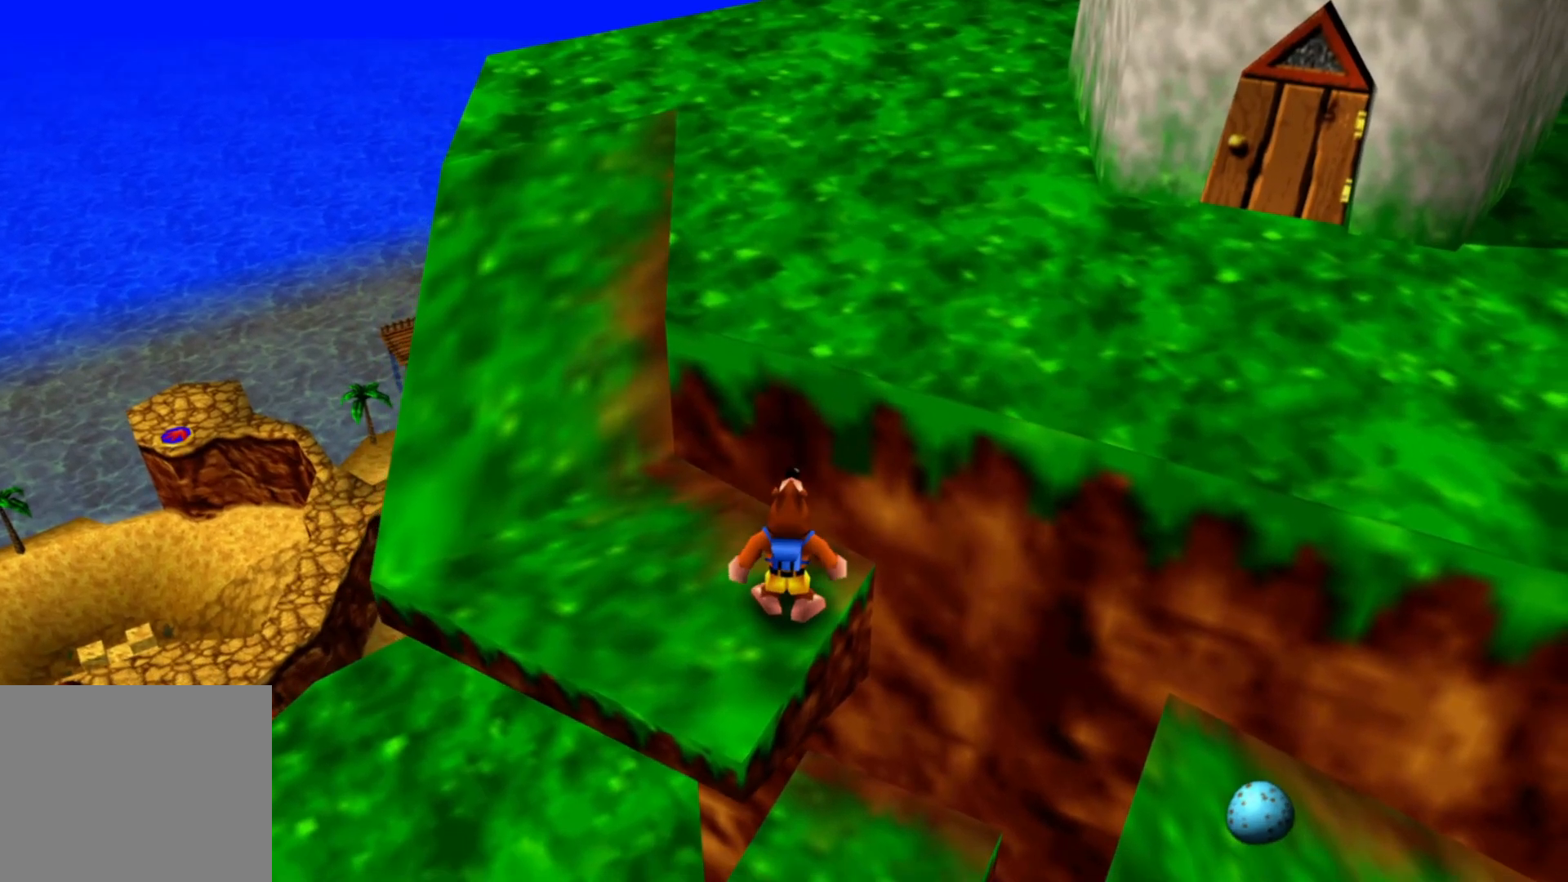
Gameplay with a controller (Xbox layout); each line is a JSON object with the inputs held at the frame after it. "events" lists button and stick changes between this image and that frame as [ms after this image, input, new state], when the widget could be followed in between. Not read: HOME L3 R3.
{"buttons": [], "left_stick": "up", "right_stick": "center", "events": [[317, "L2", "down"], [367, "L2", "up"], [367, "left_stick", "up"]]}
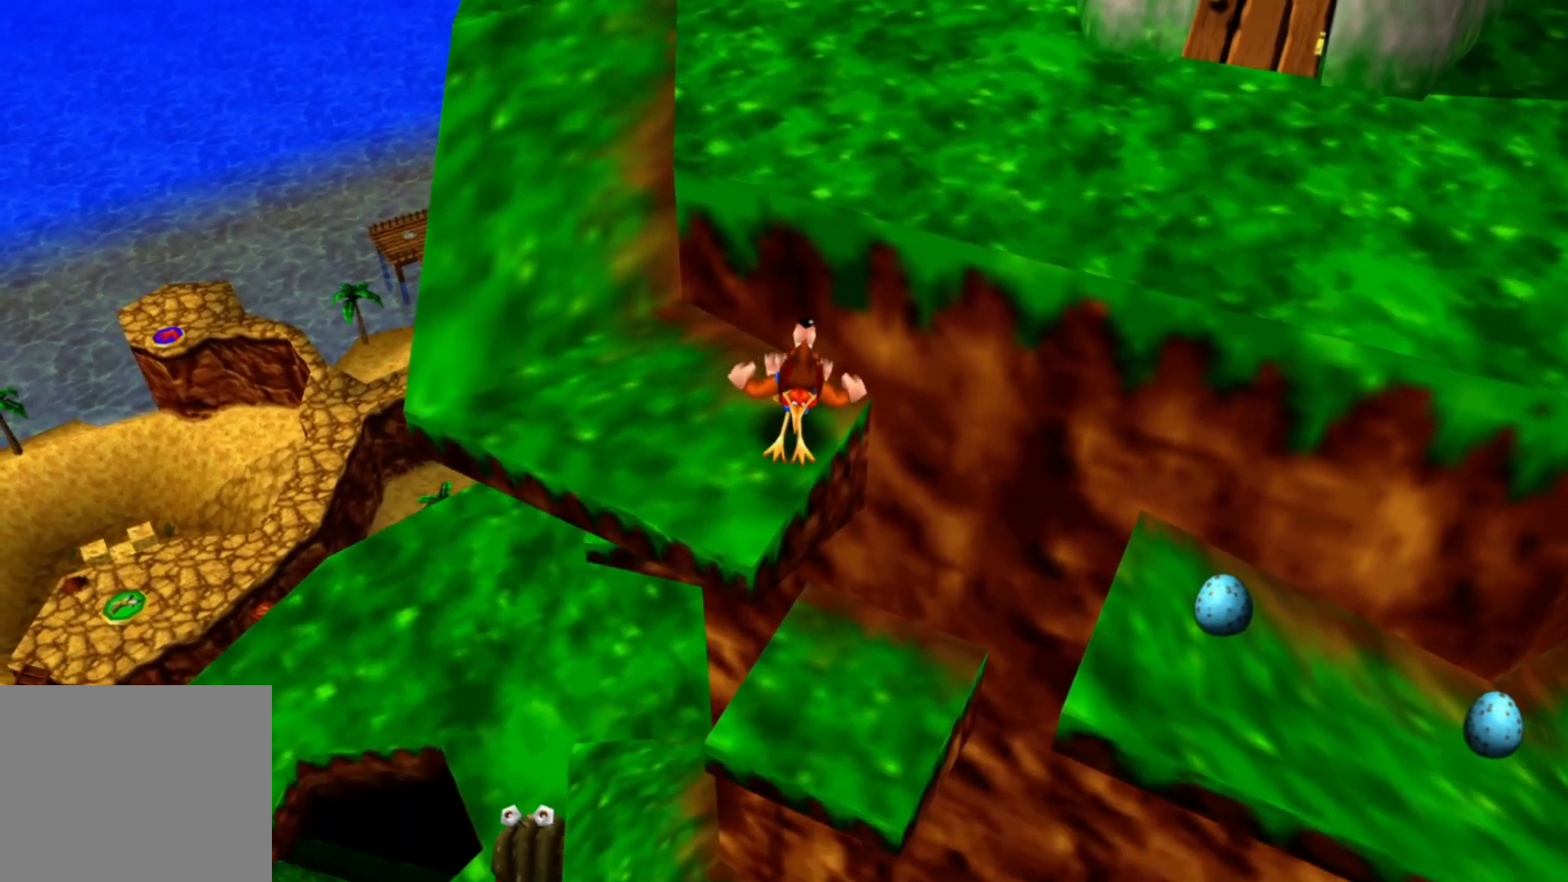
{"buttons": [], "left_stick": "up-right", "right_stick": "center", "events": [[50, "A", "down"], [100, "left_stick", "up-right"], [467, "A", "up"]]}
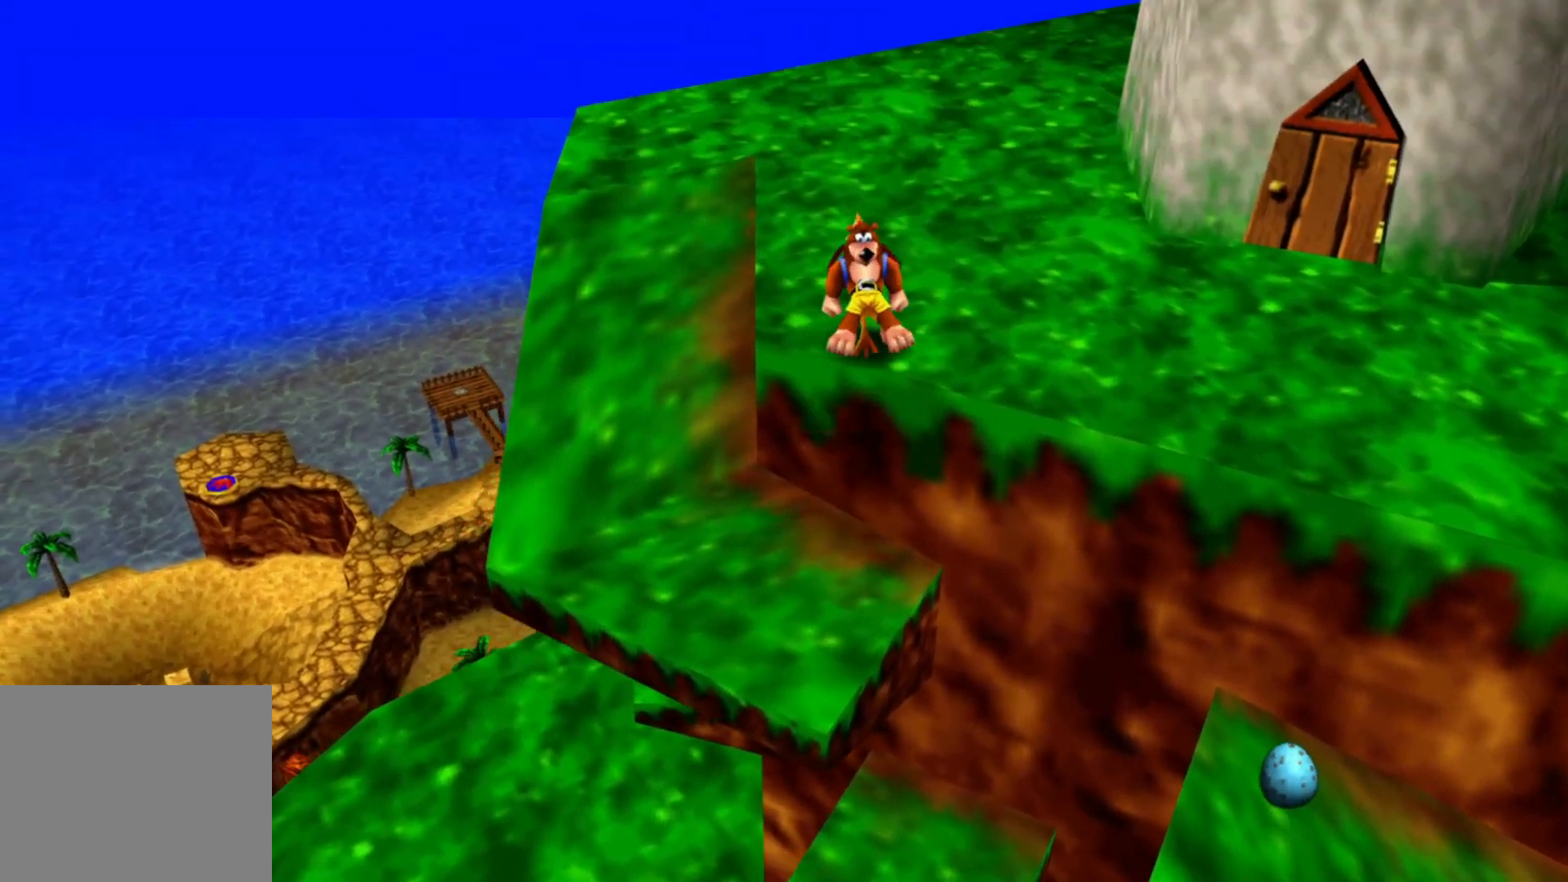
{"buttons": [], "left_stick": "up", "right_stick": "right", "events": [[267, "left_stick", "up"], [350, "right_stick", "right"]]}
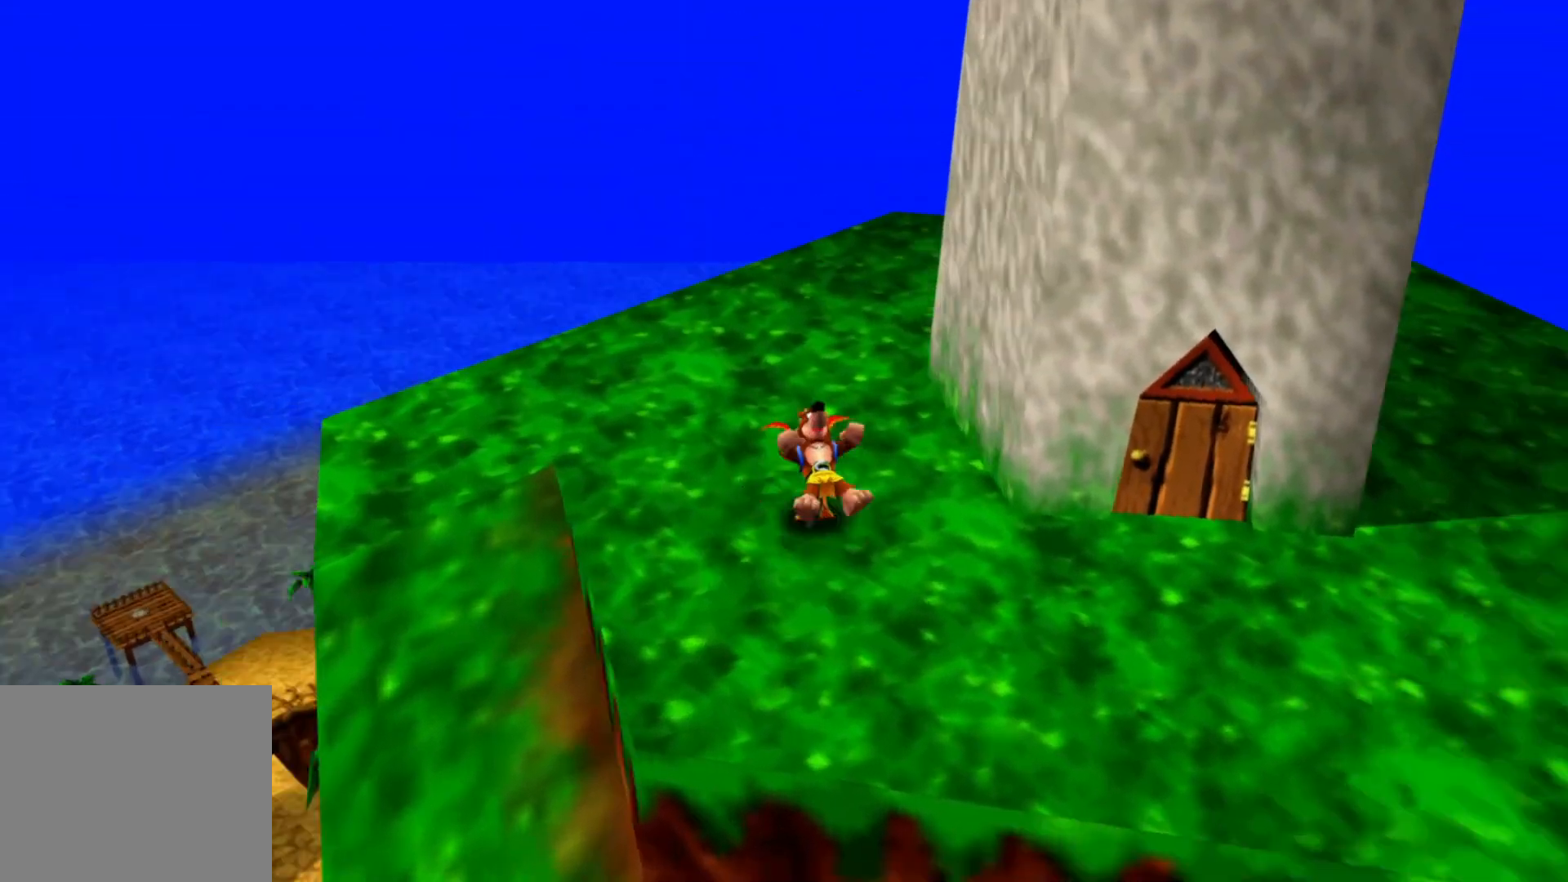
{"buttons": [], "left_stick": "up-left", "right_stick": "right"}
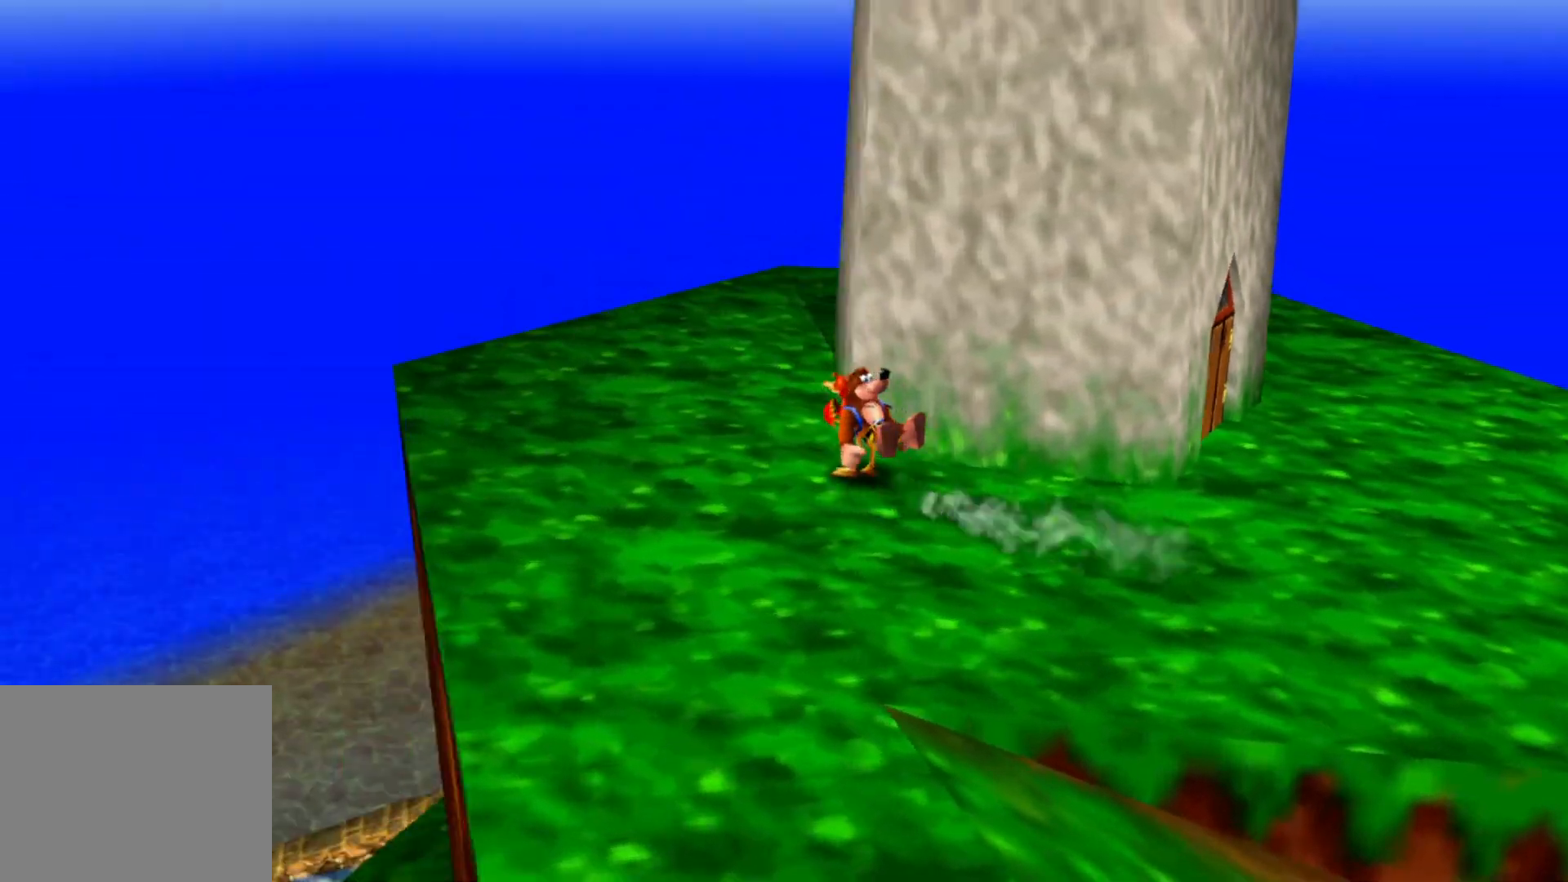
{"buttons": [], "left_stick": "up-left", "right_stick": "right", "events": []}
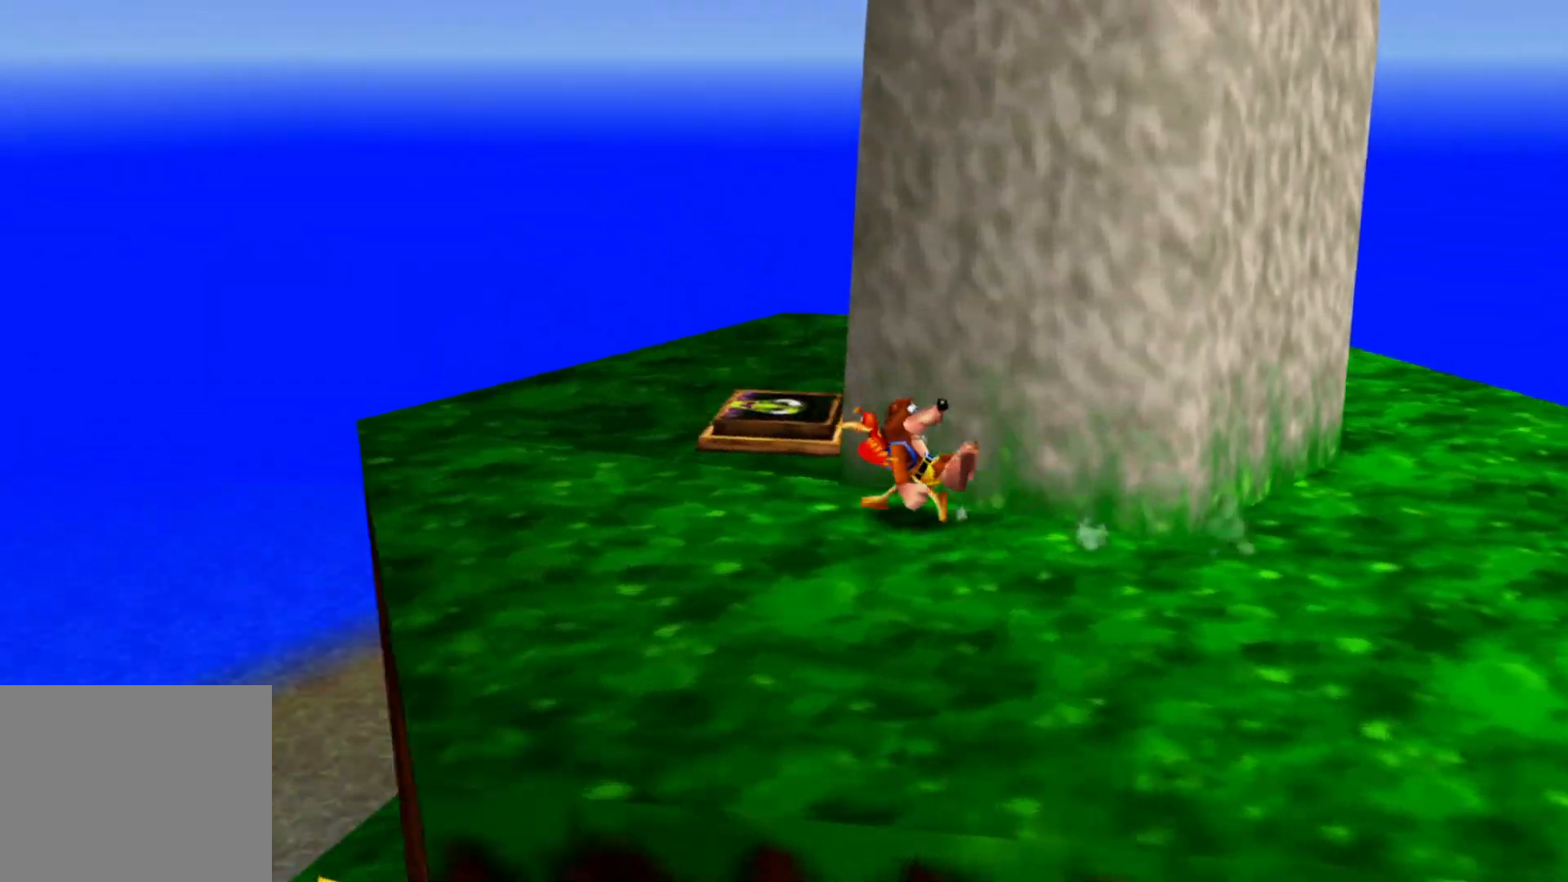
{"buttons": [], "left_stick": "center", "right_stick": "center", "events": [[300, "left_stick", "center"], [367, "right_stick", "center"]]}
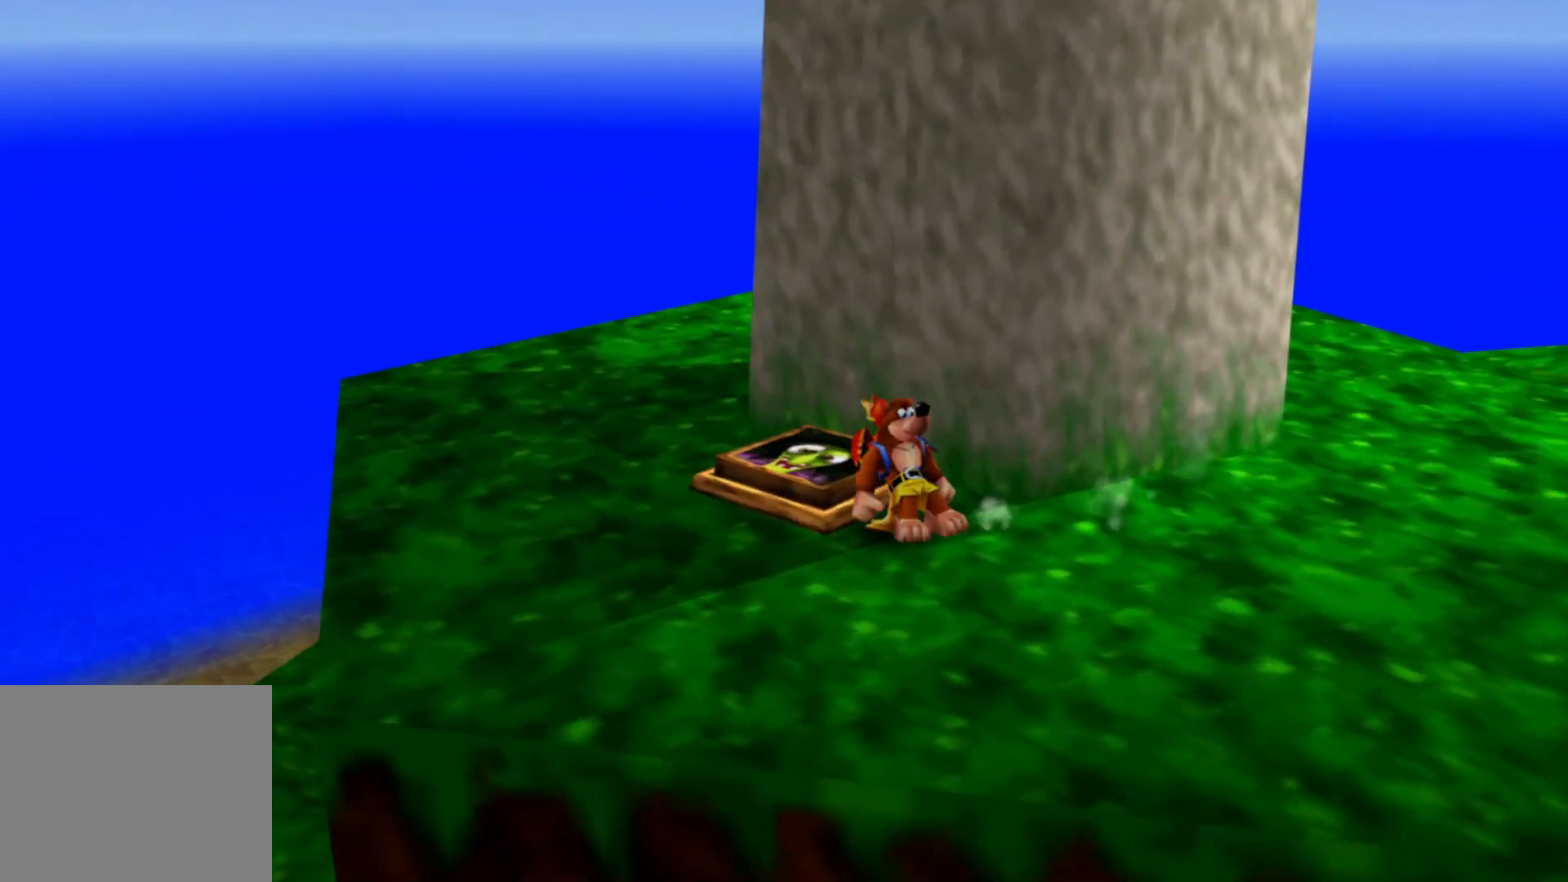
{"buttons": [], "left_stick": "up-left", "right_stick": "center", "events": [[100, "left_stick", "up"], [217, "left_stick", "up-left"], [317, "left_stick", "center"], [417, "left_stick", "up-left"]]}
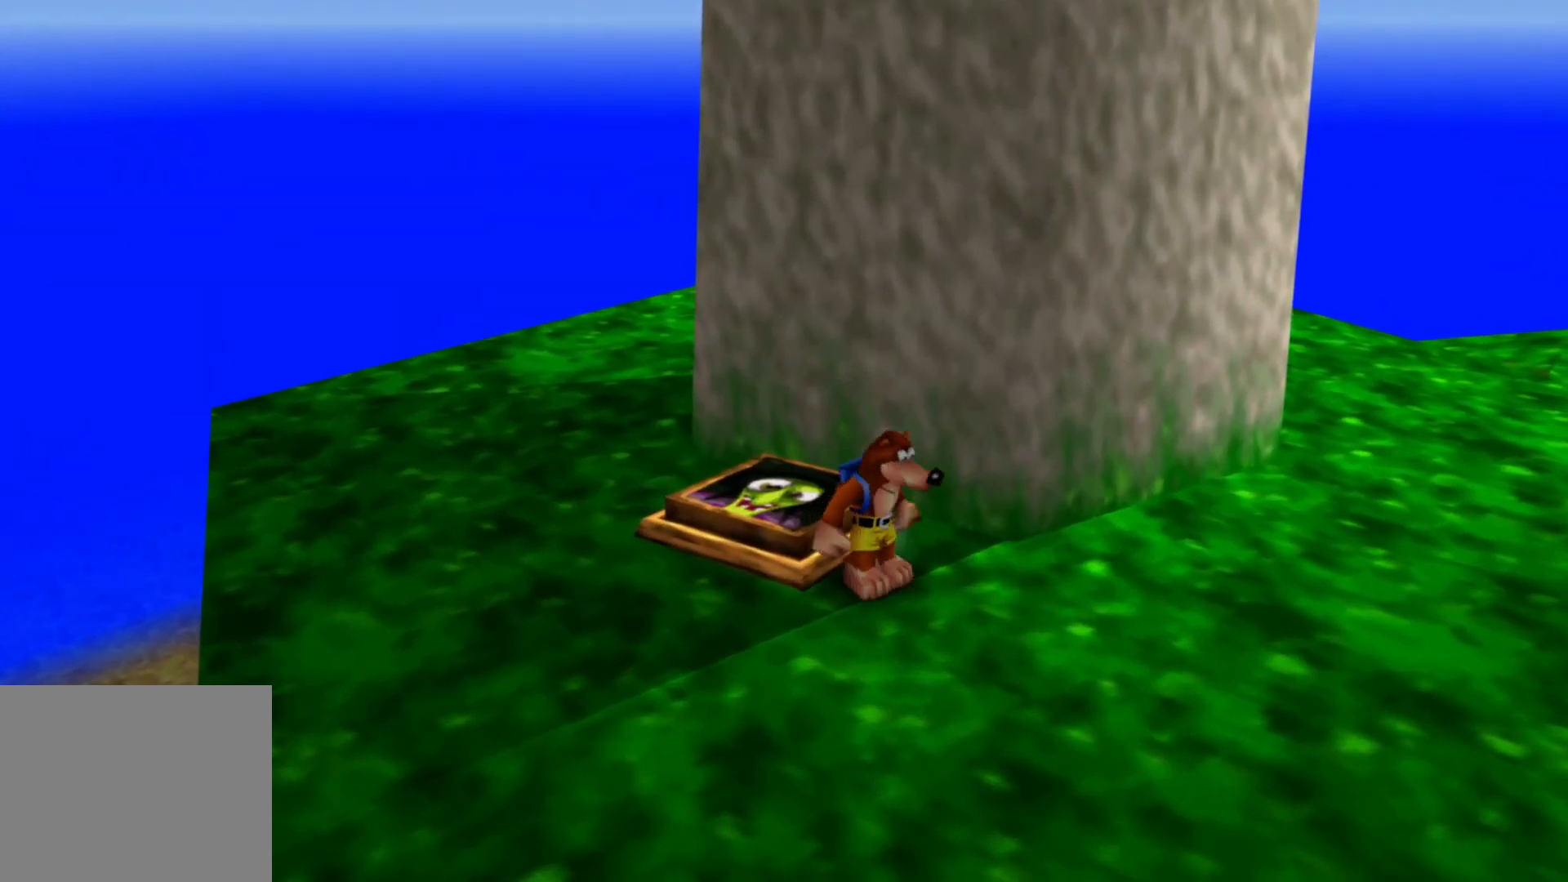
{"buttons": [], "left_stick": "center", "right_stick": "center", "events": [[117, "A", "down"], [300, "A", "up"], [467, "left_stick", "center"]]}
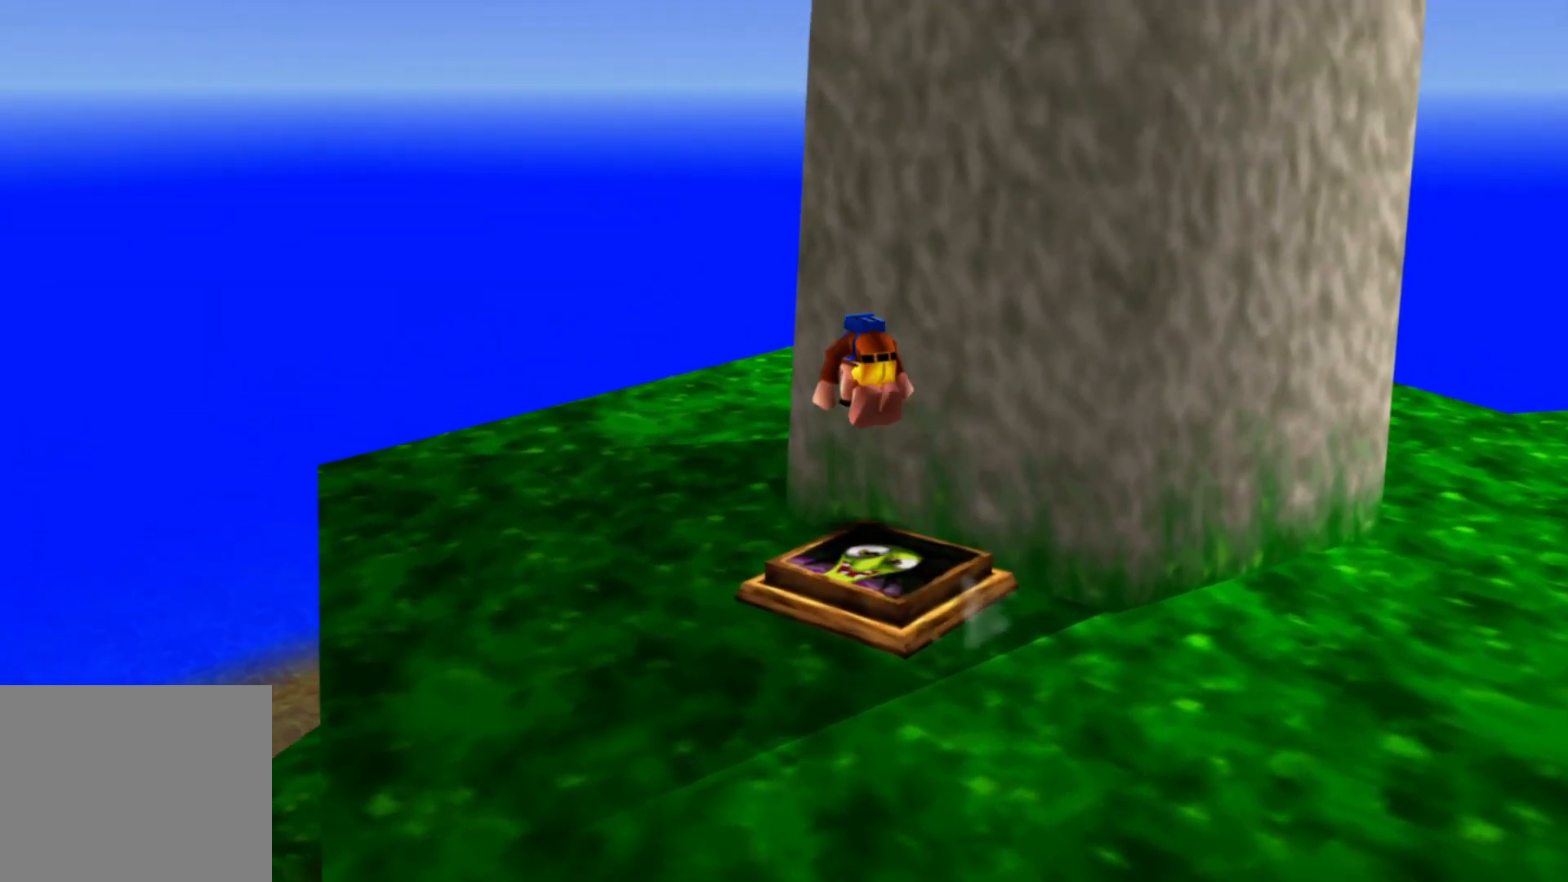
{"buttons": [], "left_stick": "down", "right_stick": "center", "events": [[500, "left_stick", "down"]]}
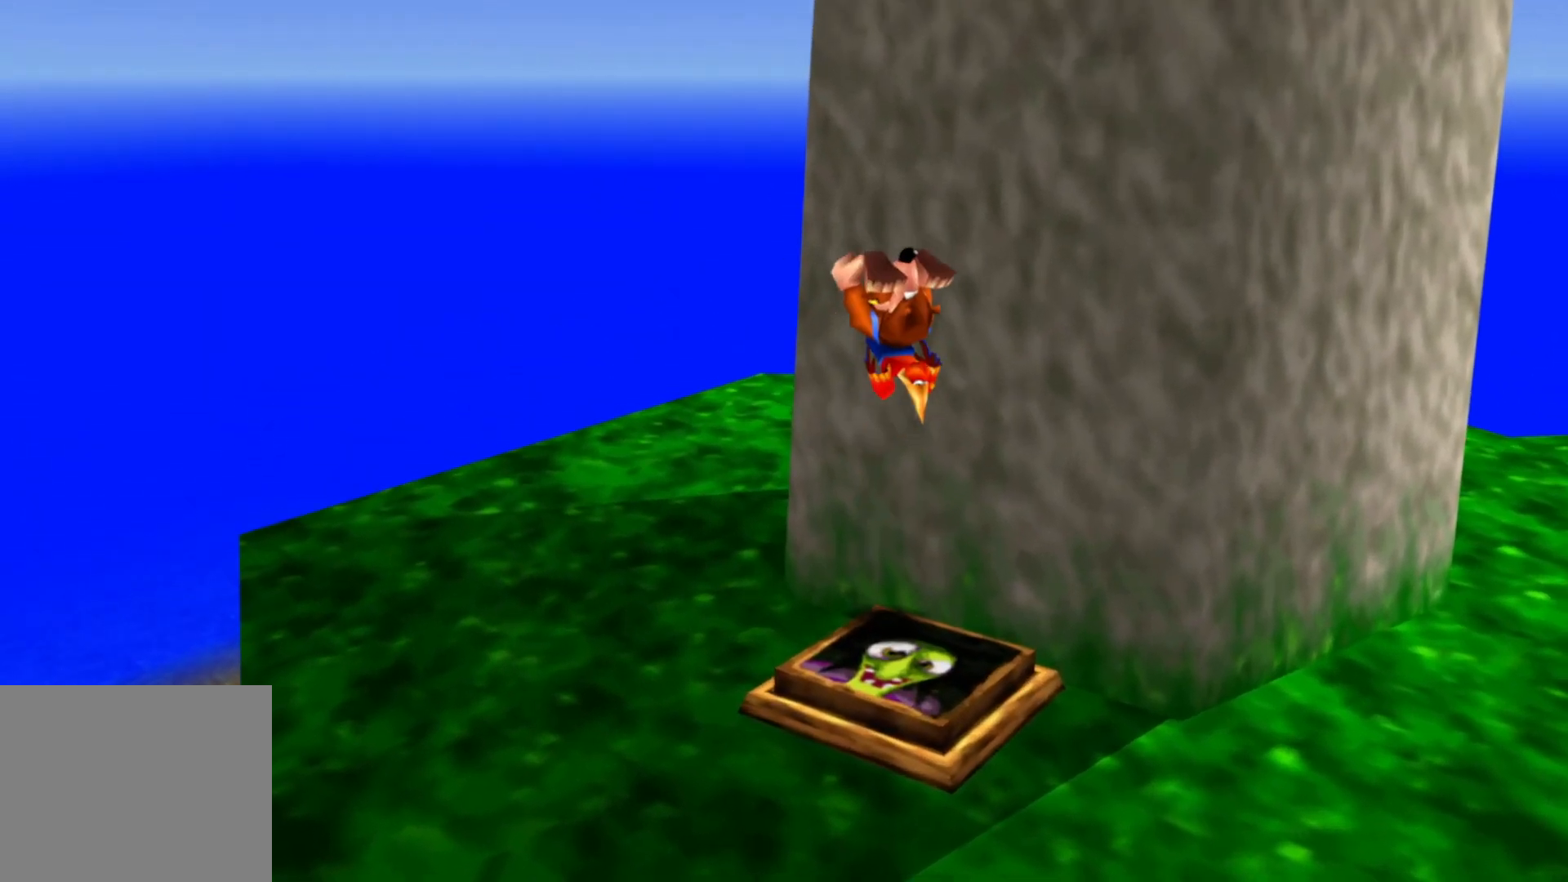
{"buttons": [], "left_stick": "up-left", "right_stick": "right", "events": [[167, "left_stick", "left"], [217, "left_stick", "up-left"], [267, "right_stick", "right"]]}
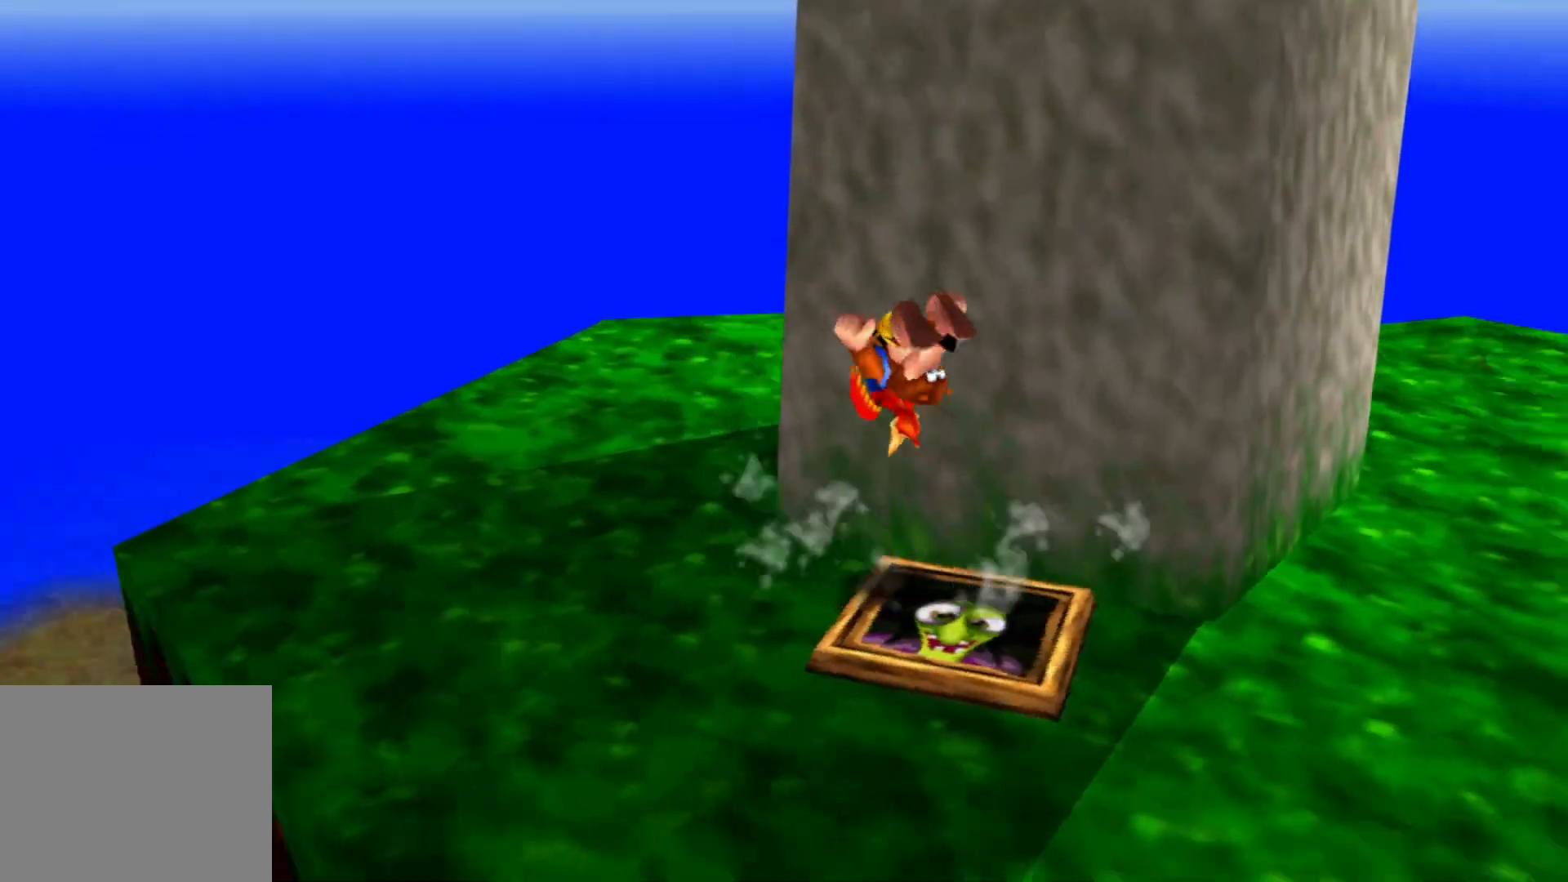
{"buttons": [], "left_stick": "down-left", "right_stick": "right", "events": [[267, "left_stick", "left"], [467, "left_stick", "down-left"]]}
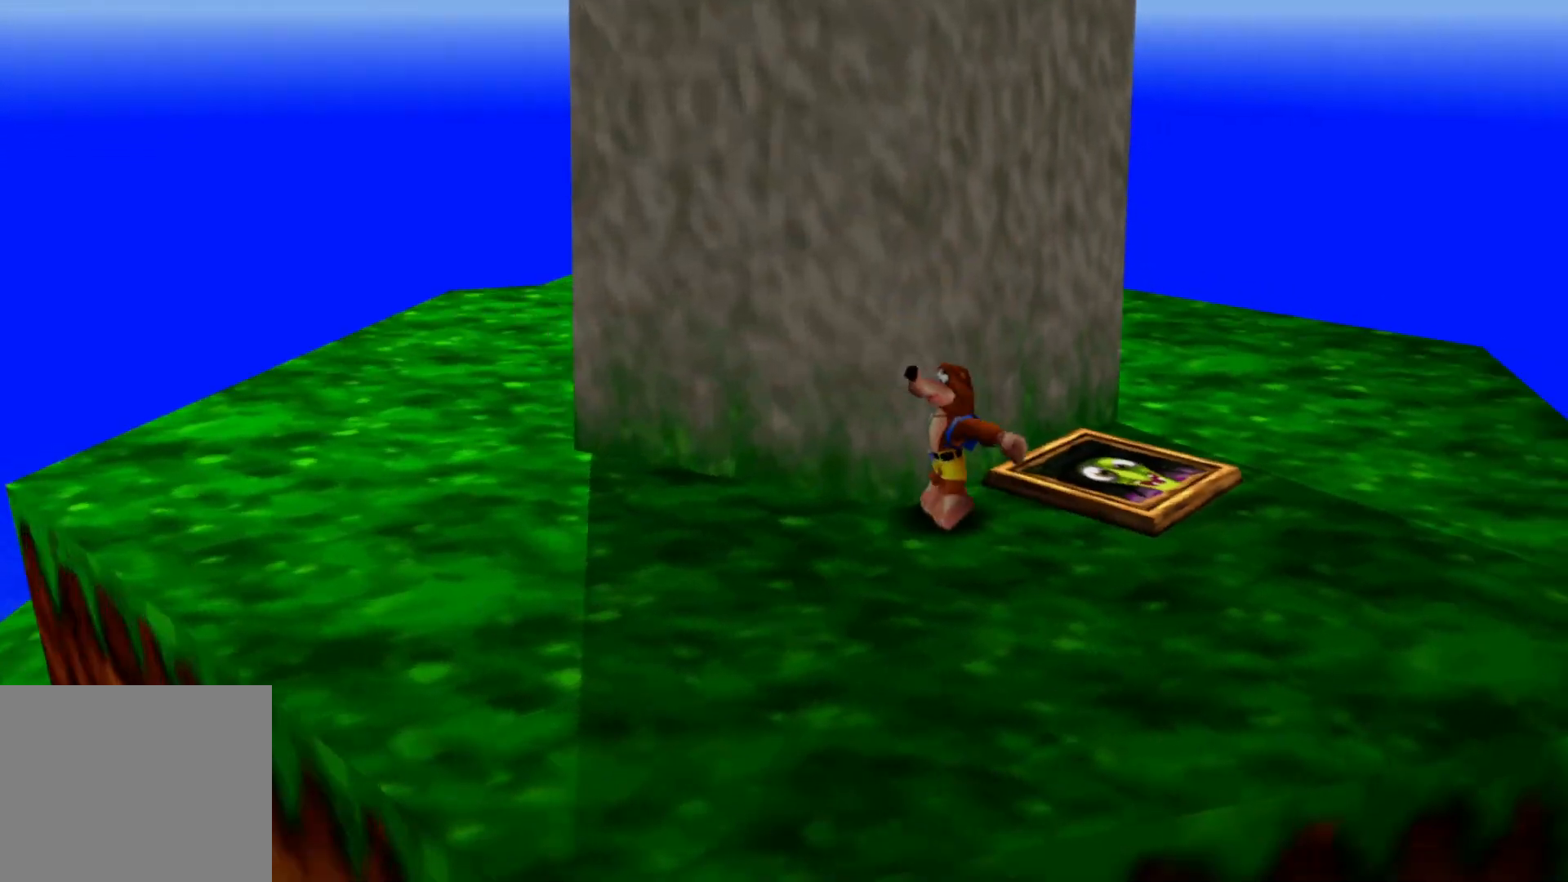
{"buttons": [], "left_stick": "left", "right_stick": "center", "events": [[100, "right_stick", "center"], [217, "left_stick", "left"]]}
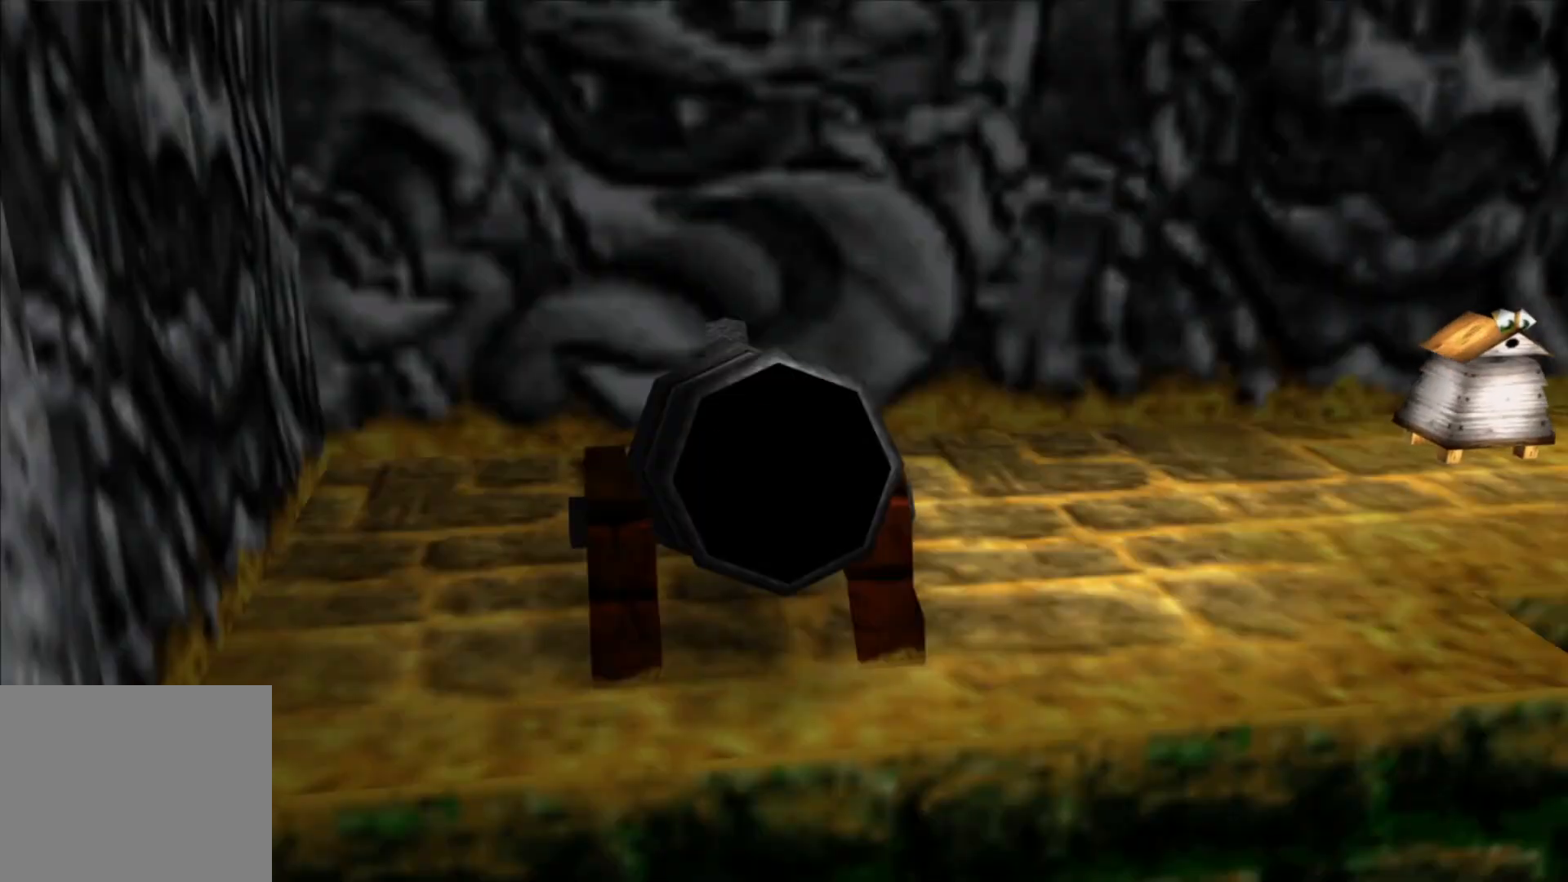
{"buttons": [], "left_stick": "center", "right_stick": "center", "events": [[67, "left_stick", "center"]]}
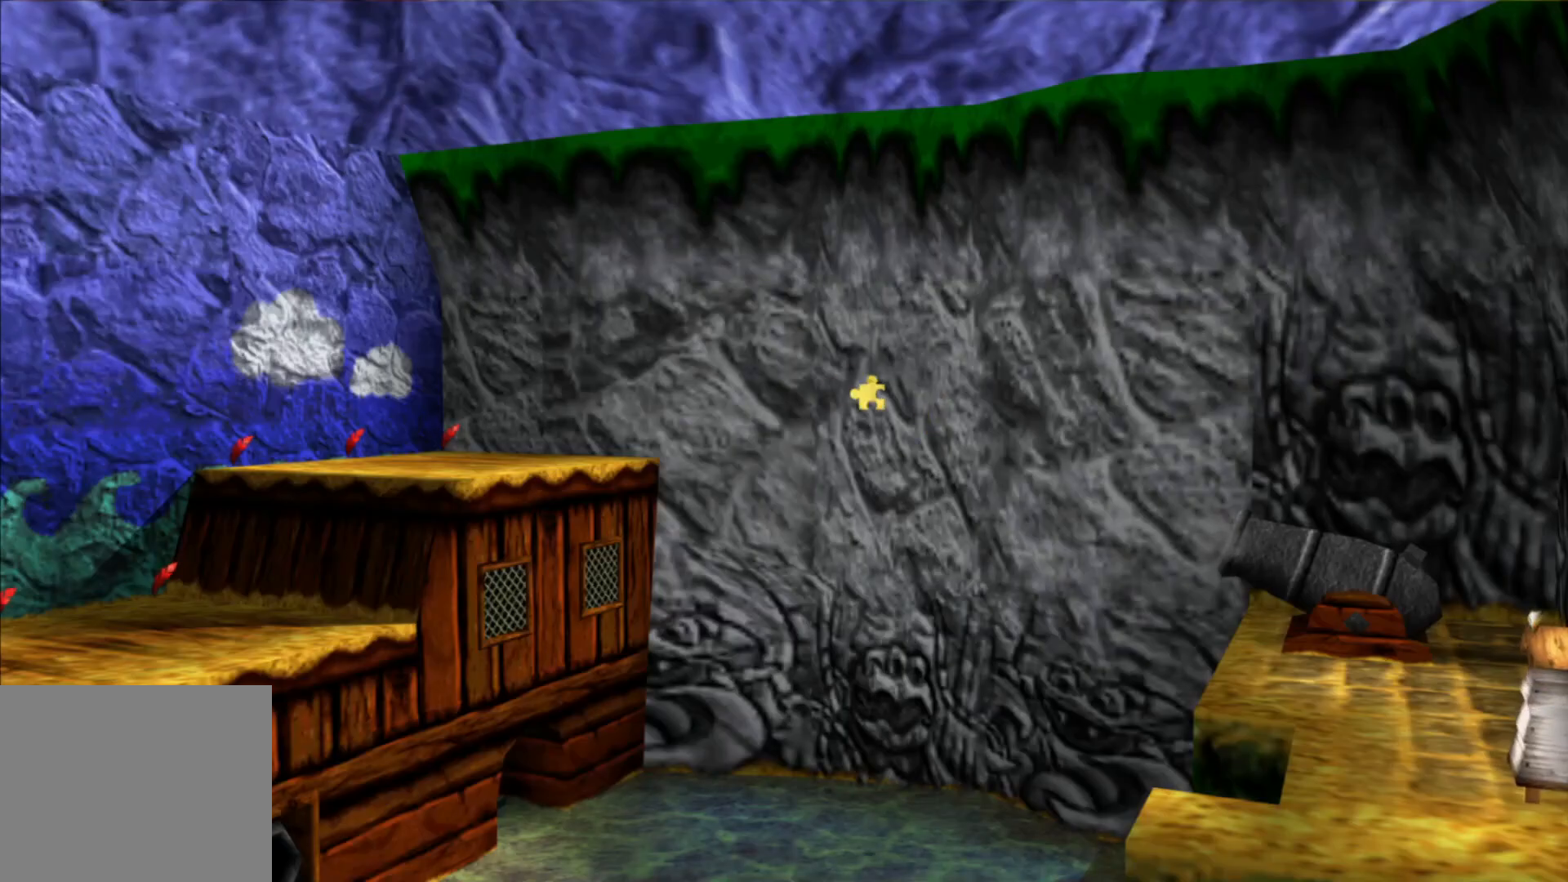
{"buttons": [], "left_stick": "left", "right_stick": "center", "events": [[267, "left_stick", "left"]]}
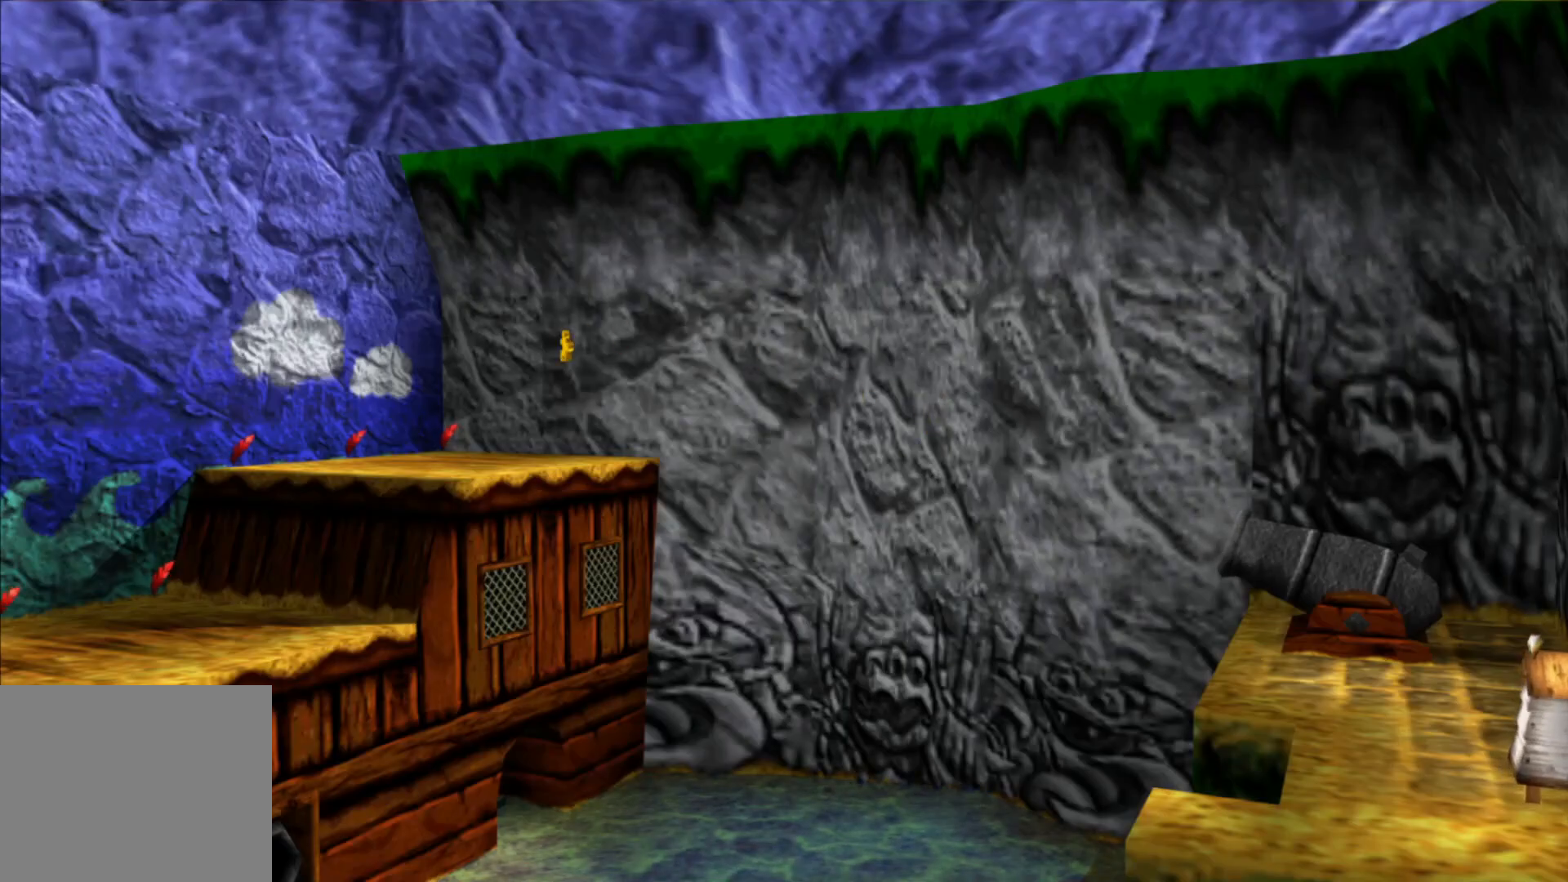
{"buttons": [], "left_stick": "center", "right_stick": "center", "events": [[317, "left_stick", "center"]]}
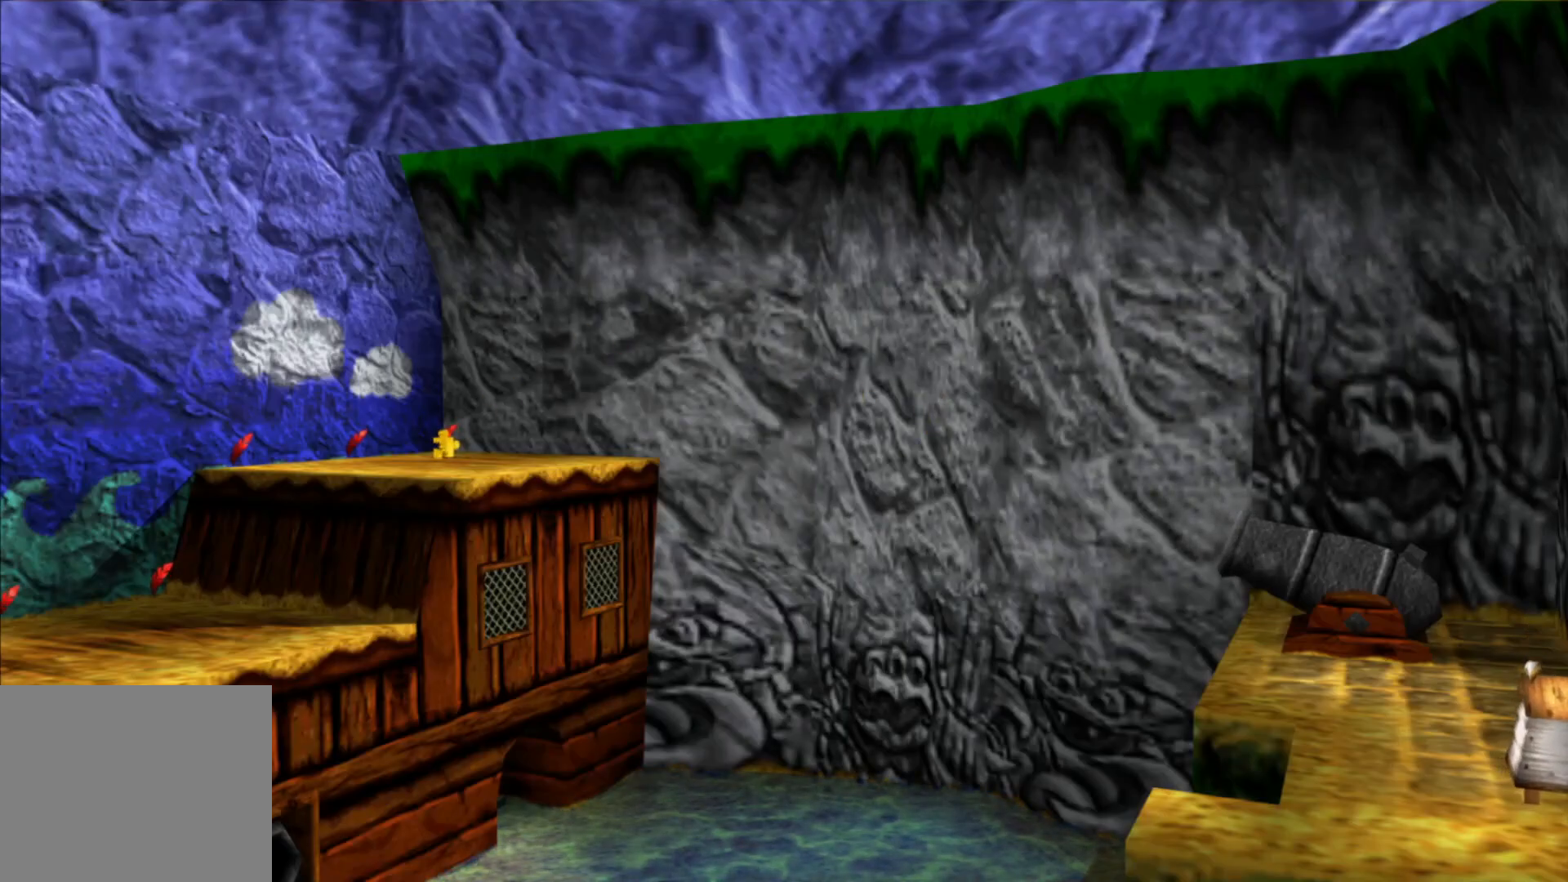
{"buttons": [], "left_stick": "left", "right_stick": "center", "events": [[200, "left_stick", "left"]]}
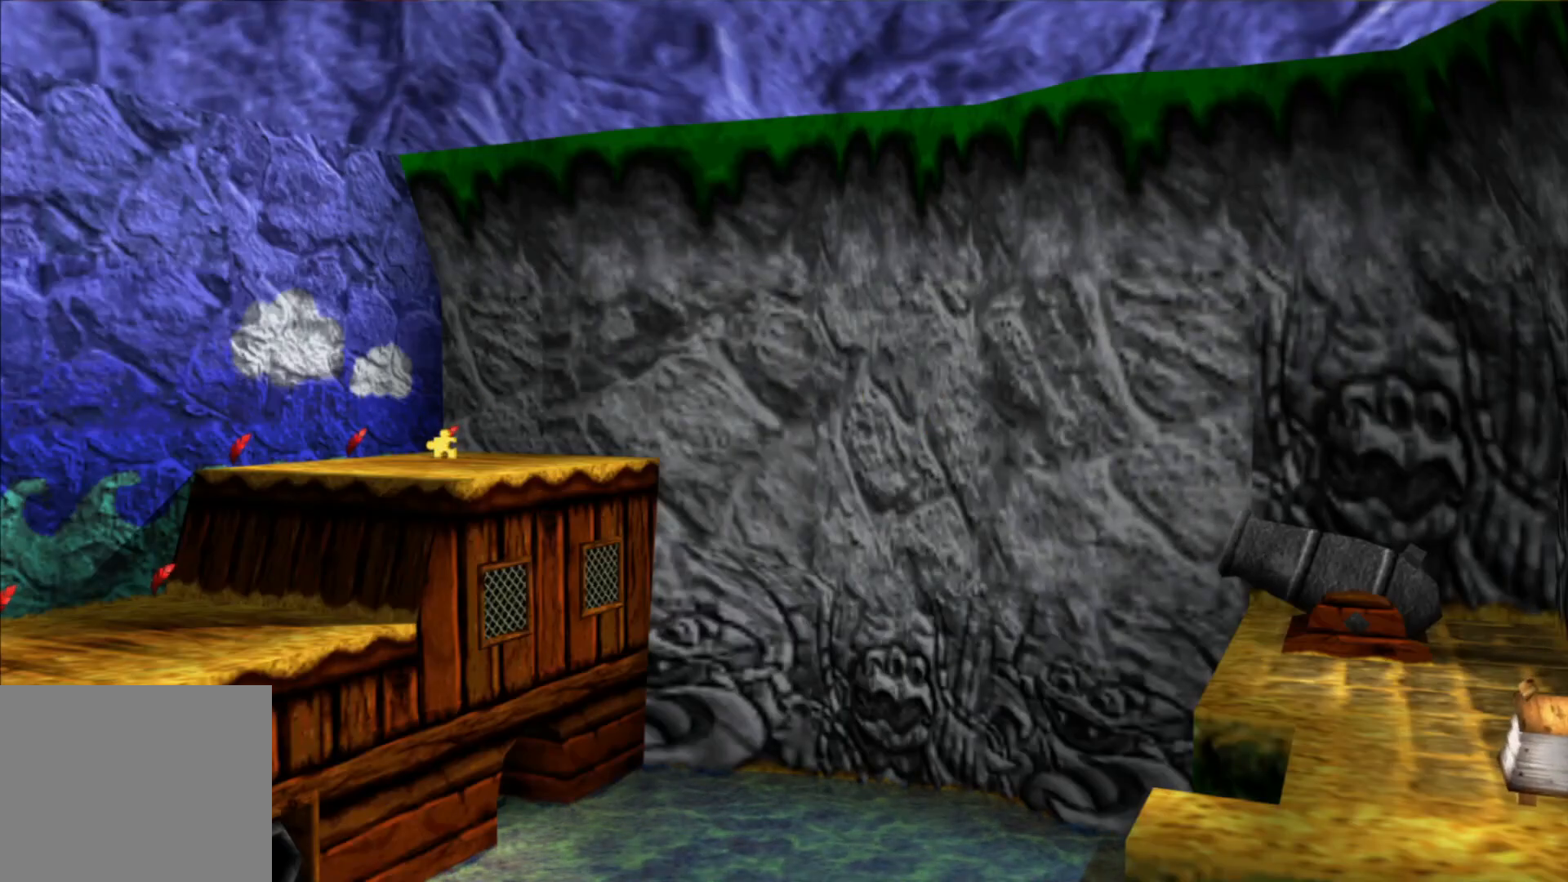
{"buttons": [], "left_stick": "left", "right_stick": "center", "events": [[300, "left_stick", "center"], [467, "left_stick", "left"]]}
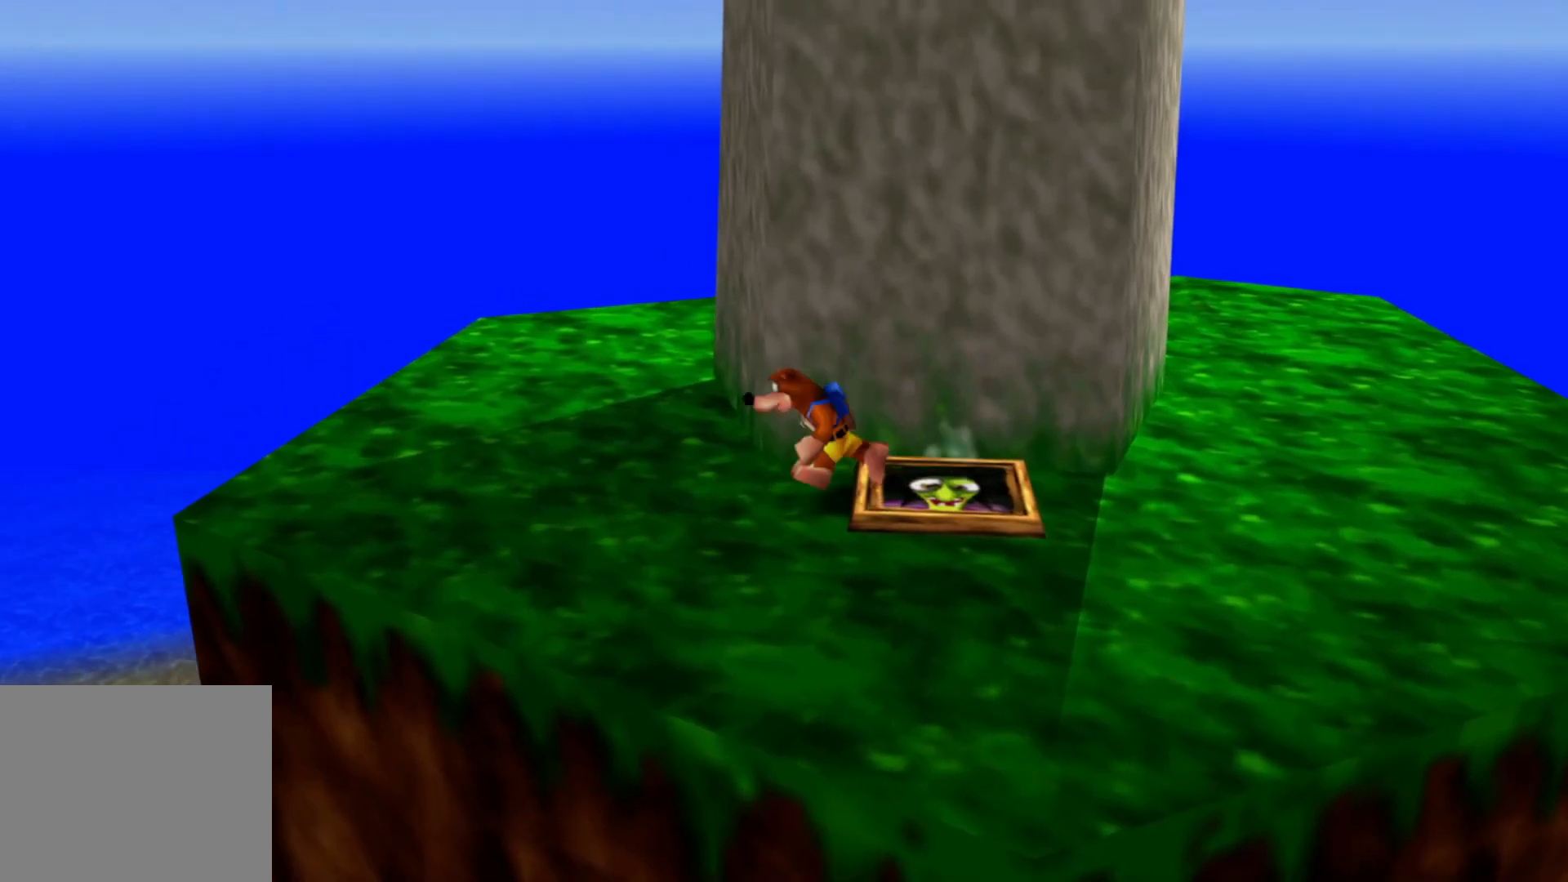
{"buttons": [], "left_stick": "left", "right_stick": "right", "events": [[17, "left_stick", "up-left"], [100, "right_stick", "right"], [400, "left_stick", "left"]]}
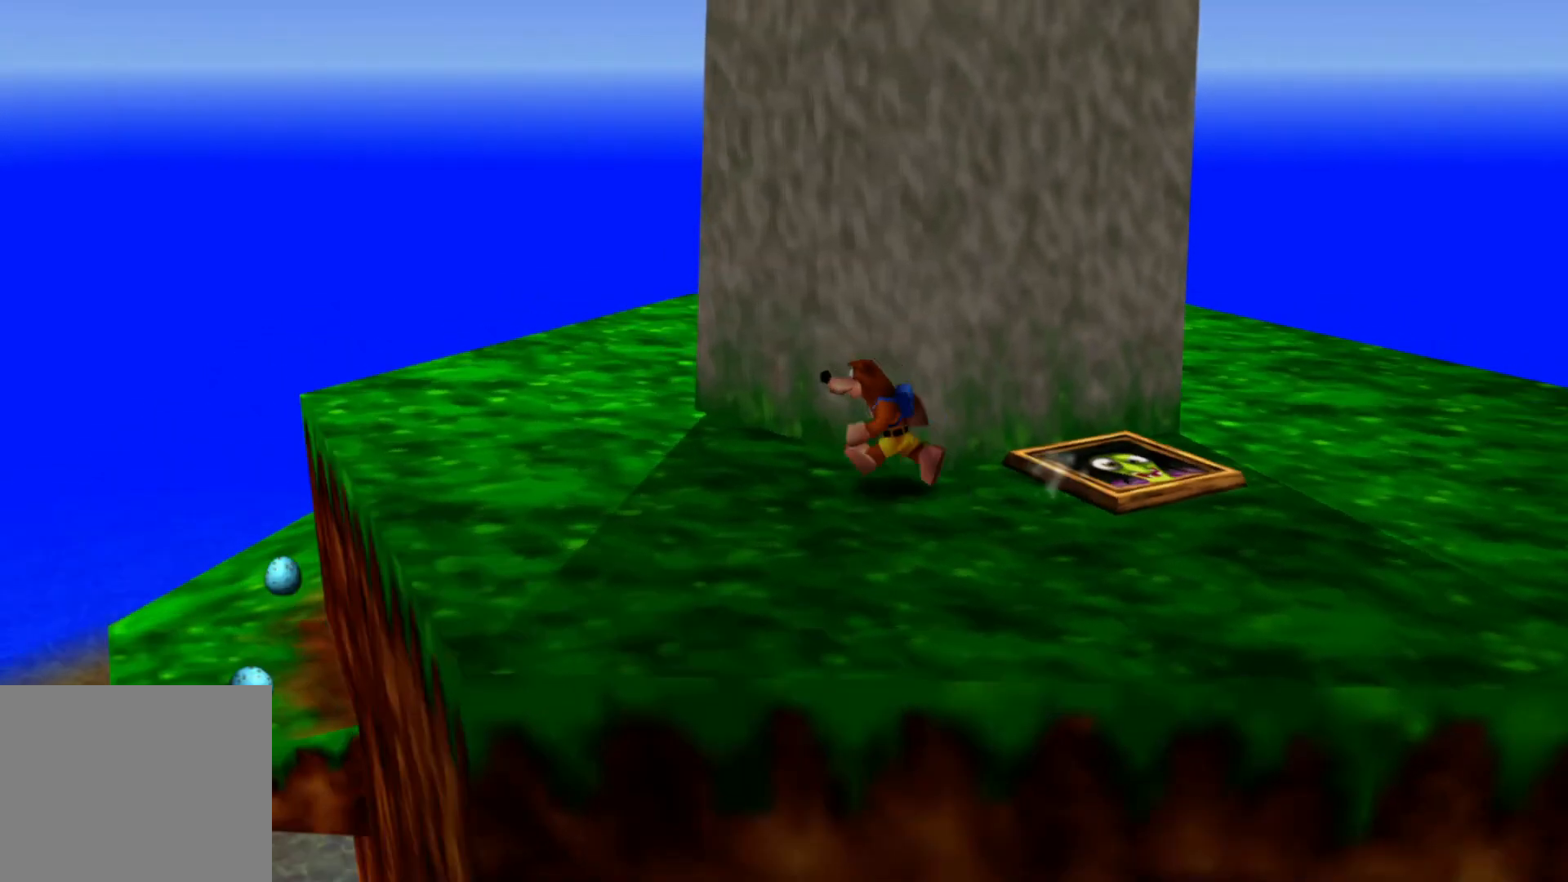
{"buttons": [], "left_stick": "left", "right_stick": "right", "events": [[67, "B", "down"], [117, "B", "up"]]}
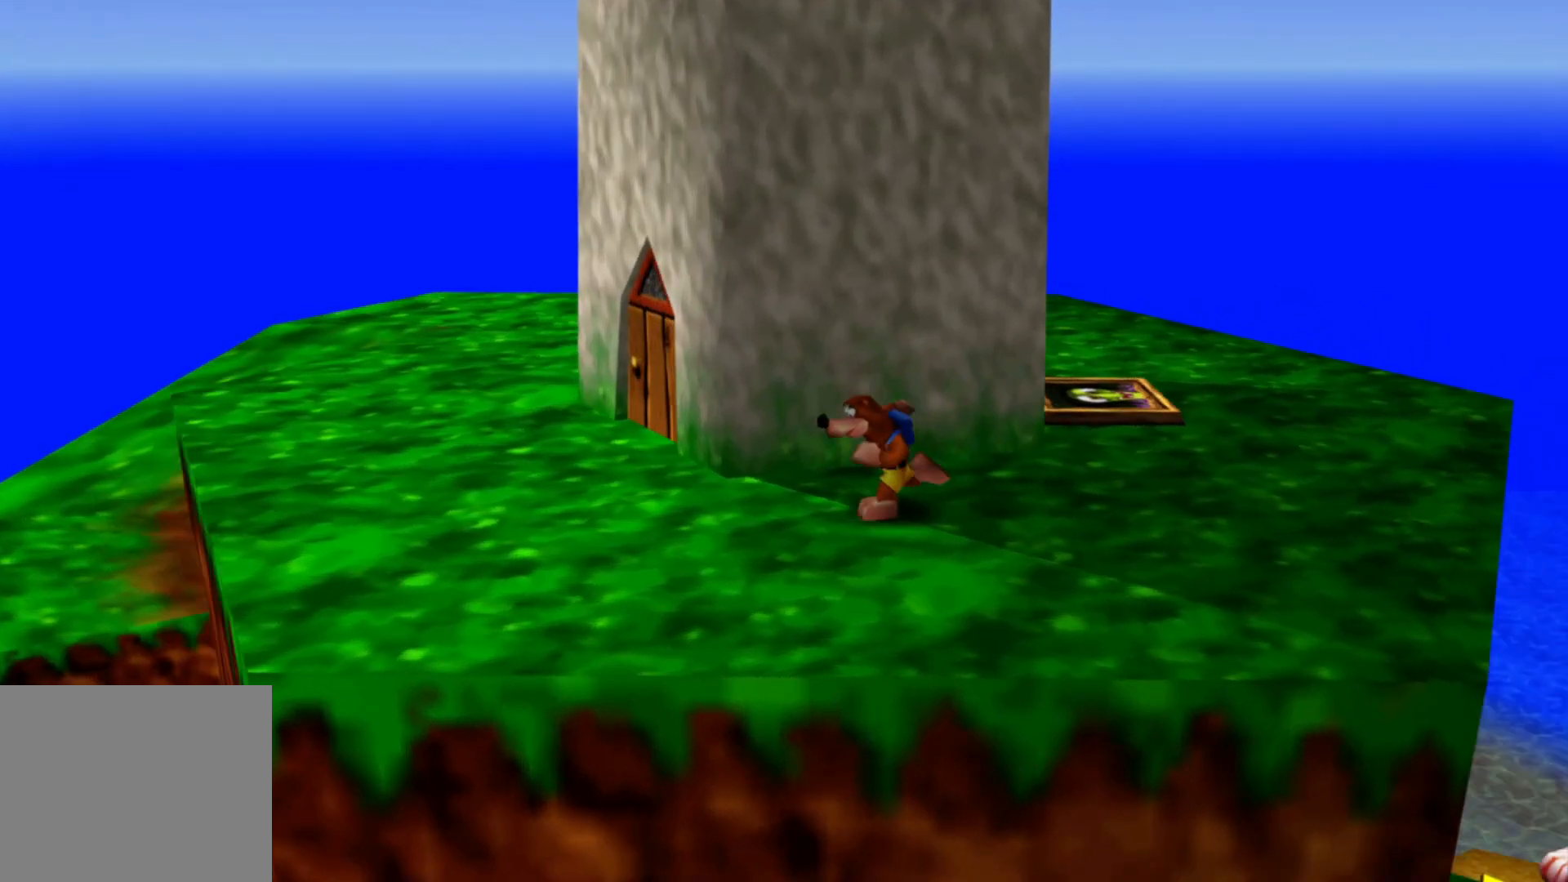
{"buttons": [], "left_stick": "left", "right_stick": "center", "events": [[217, "right_stick", "center"]]}
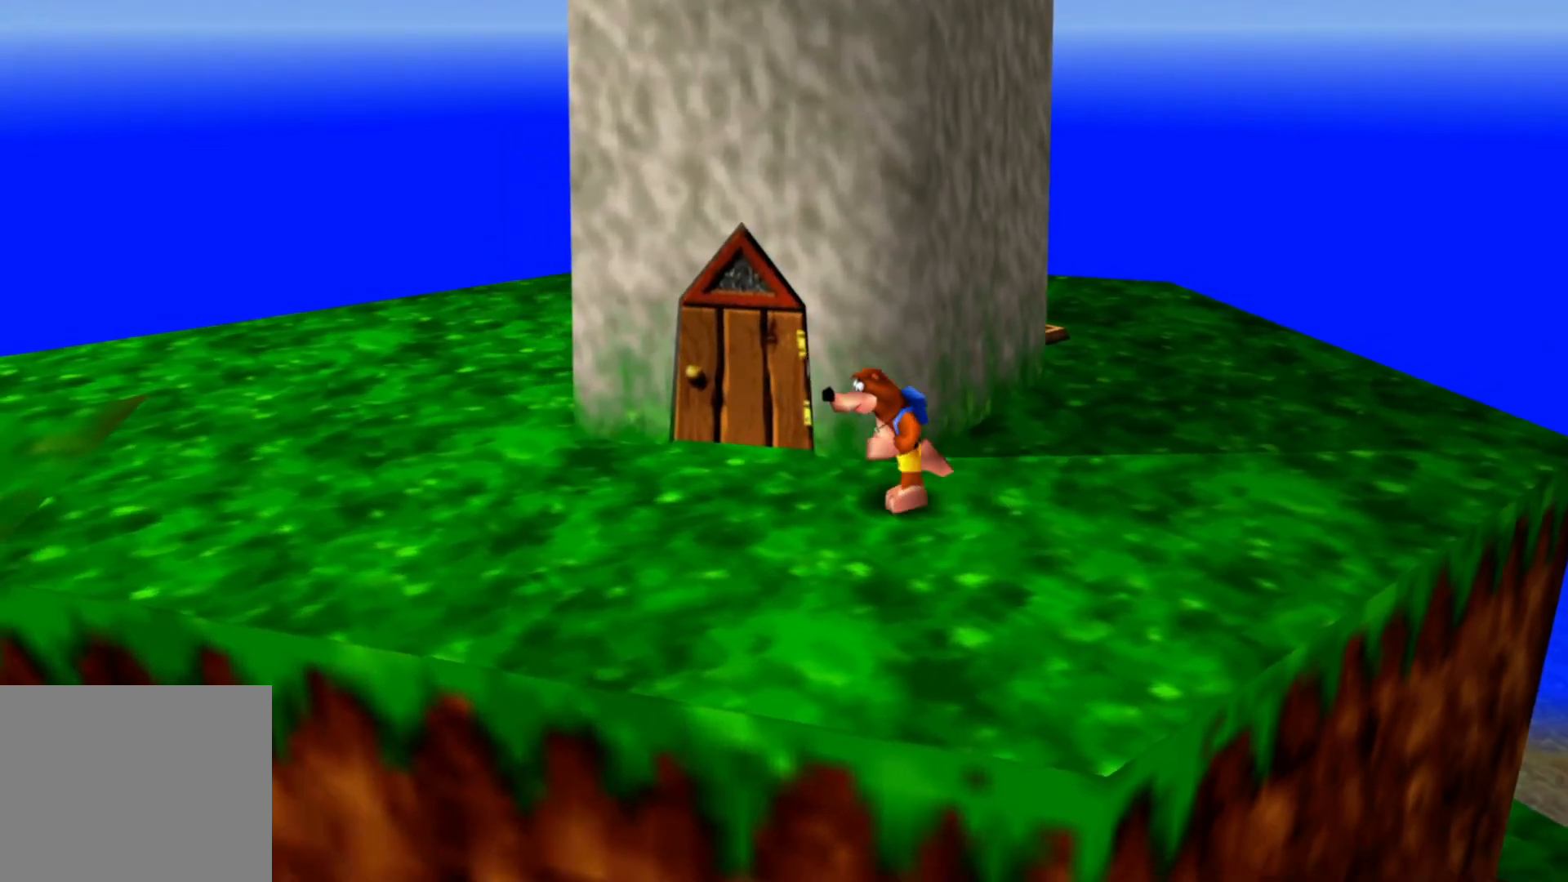
{"buttons": [], "left_stick": "up", "right_stick": "center", "events": [[17, "left_stick", "up"], [167, "left_stick", "up-right"], [450, "left_stick", "up"]]}
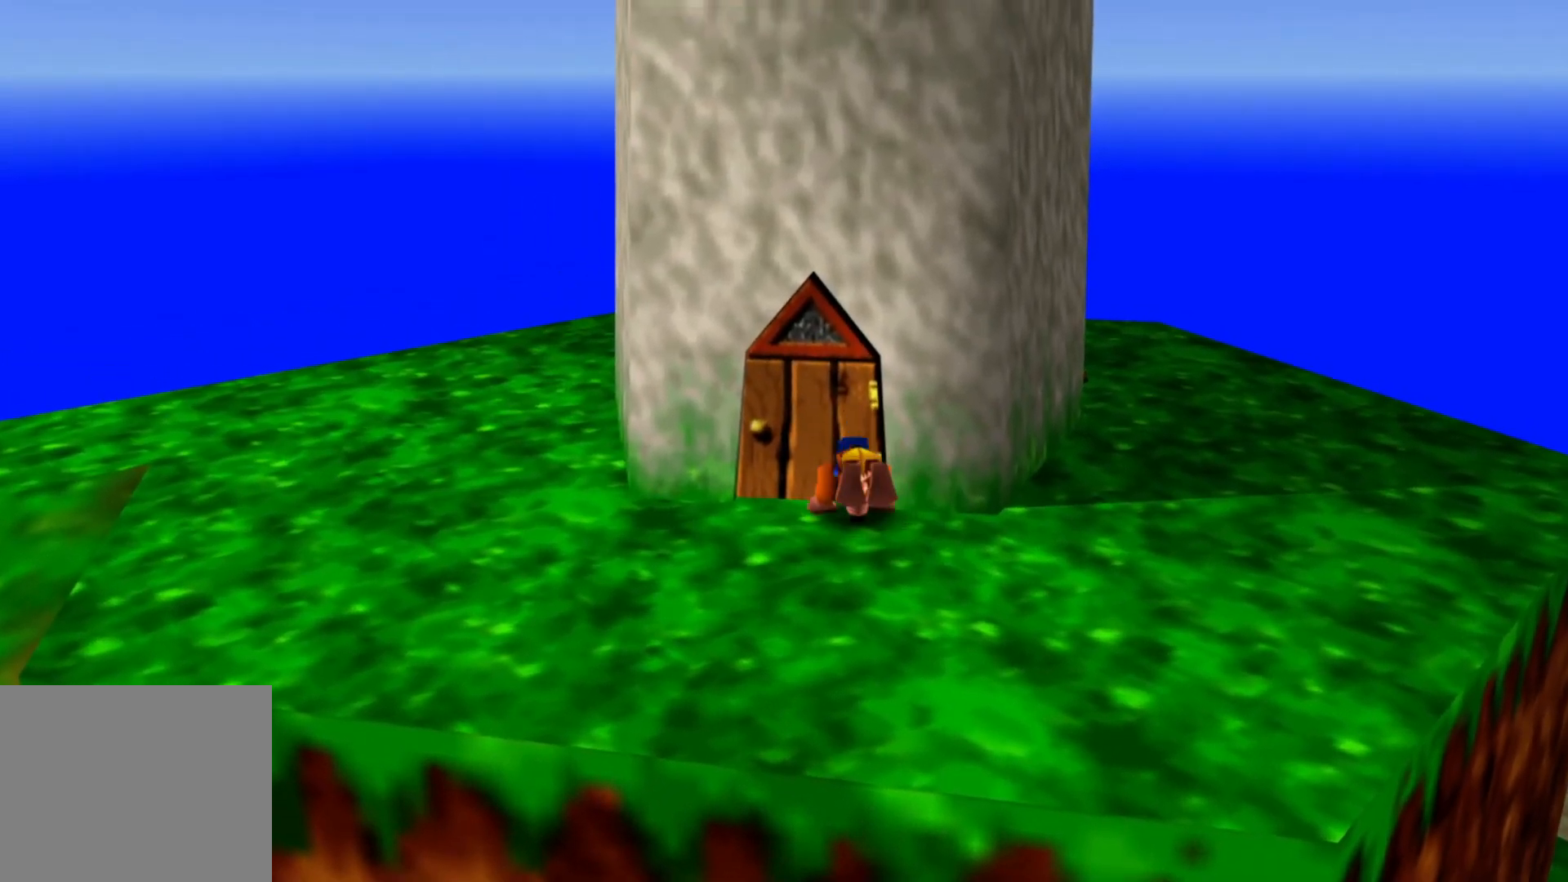
{"buttons": [], "left_stick": "center", "right_stick": "center", "events": [[167, "R1", "down"], [217, "R1", "up"], [417, "left_stick", "center"]]}
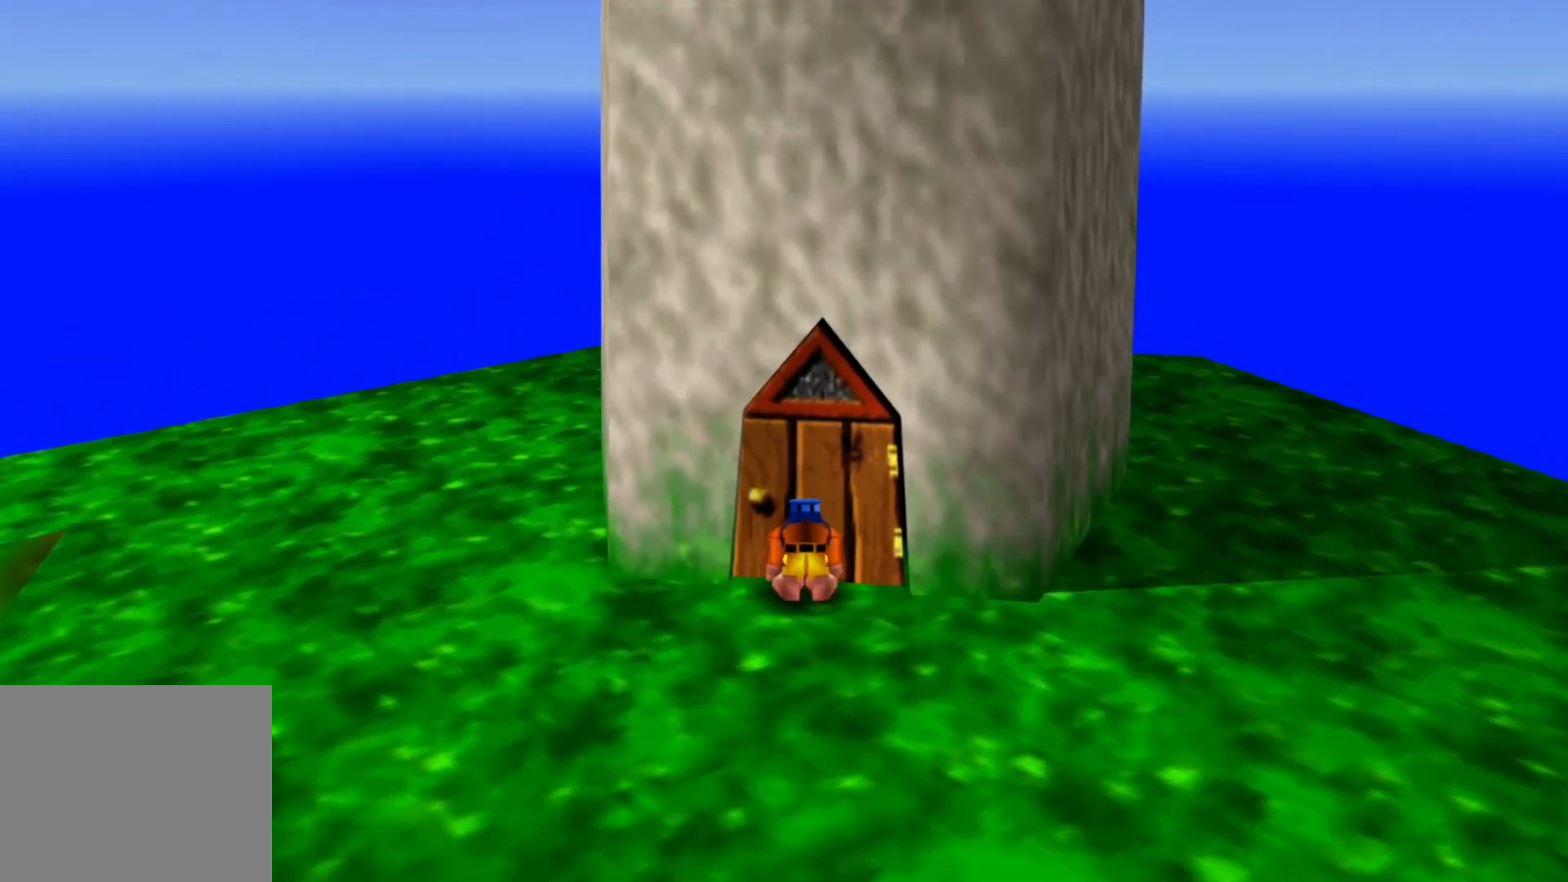
{"buttons": [], "left_stick": "up", "right_stick": "center", "events": [[167, "A", "down"], [250, "A", "up"], [267, "left_stick", "up-right"], [417, "left_stick", "up"]]}
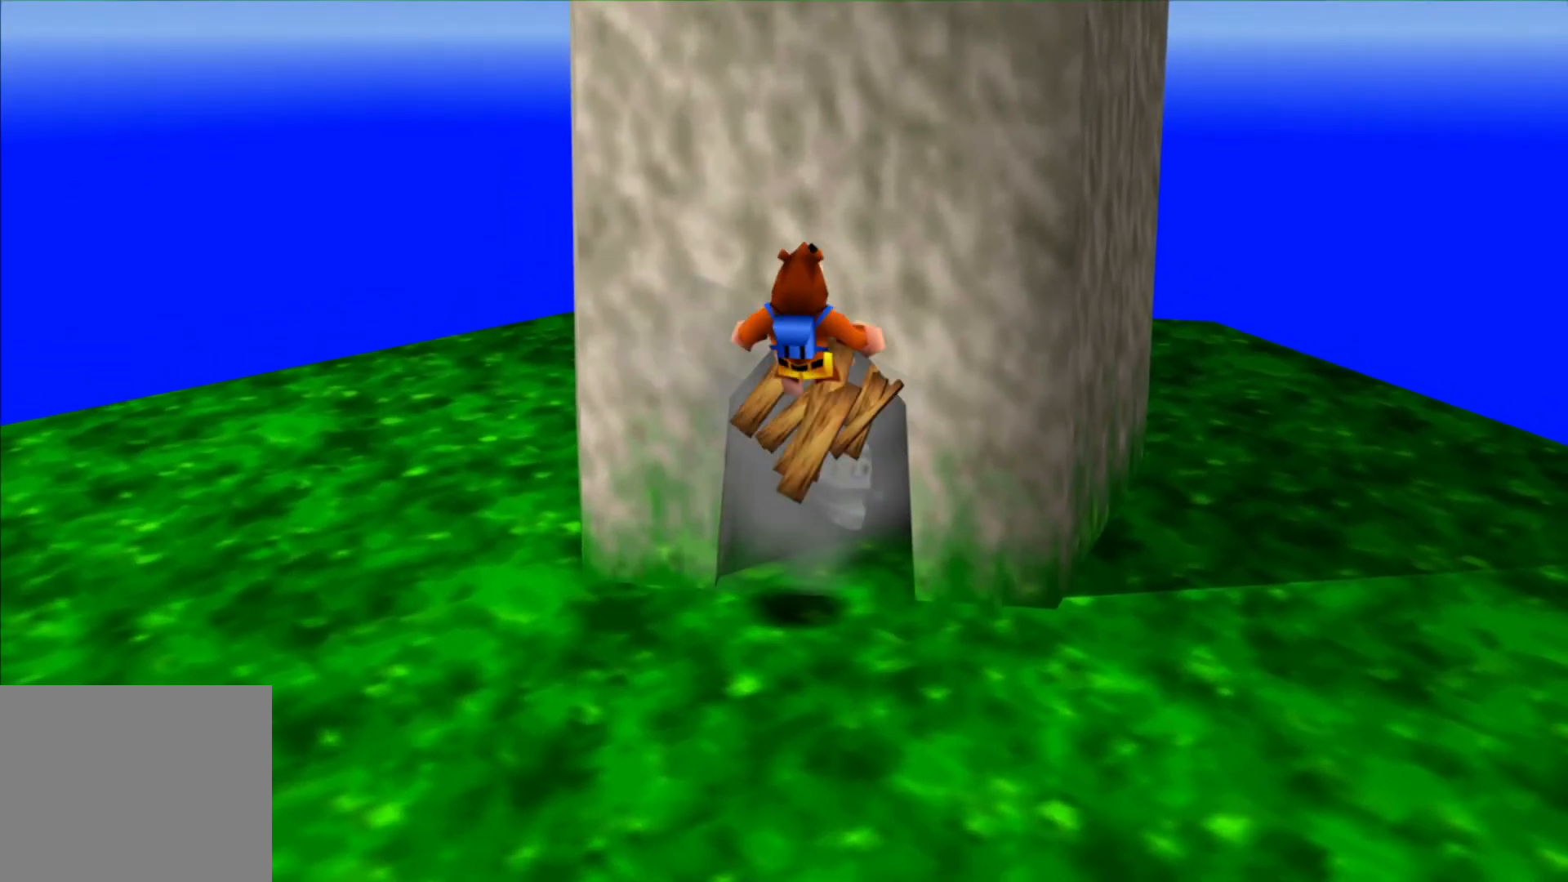
{"buttons": [], "left_stick": "up-right", "right_stick": "center", "events": [[417, "left_stick", "up-right"]]}
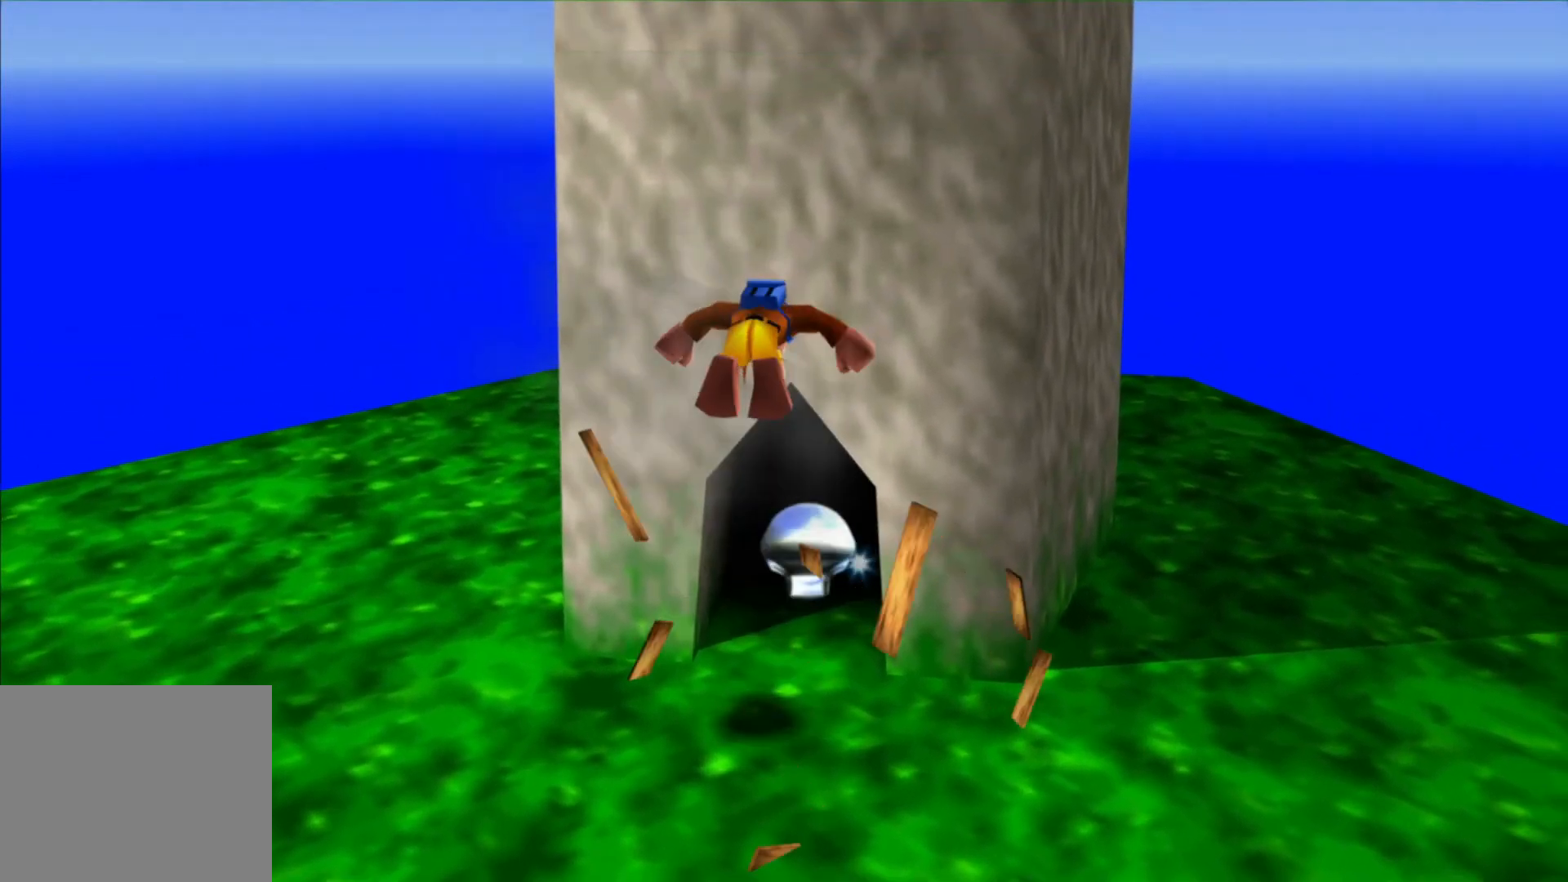
{"buttons": [], "left_stick": "up-right", "right_stick": "center", "events": []}
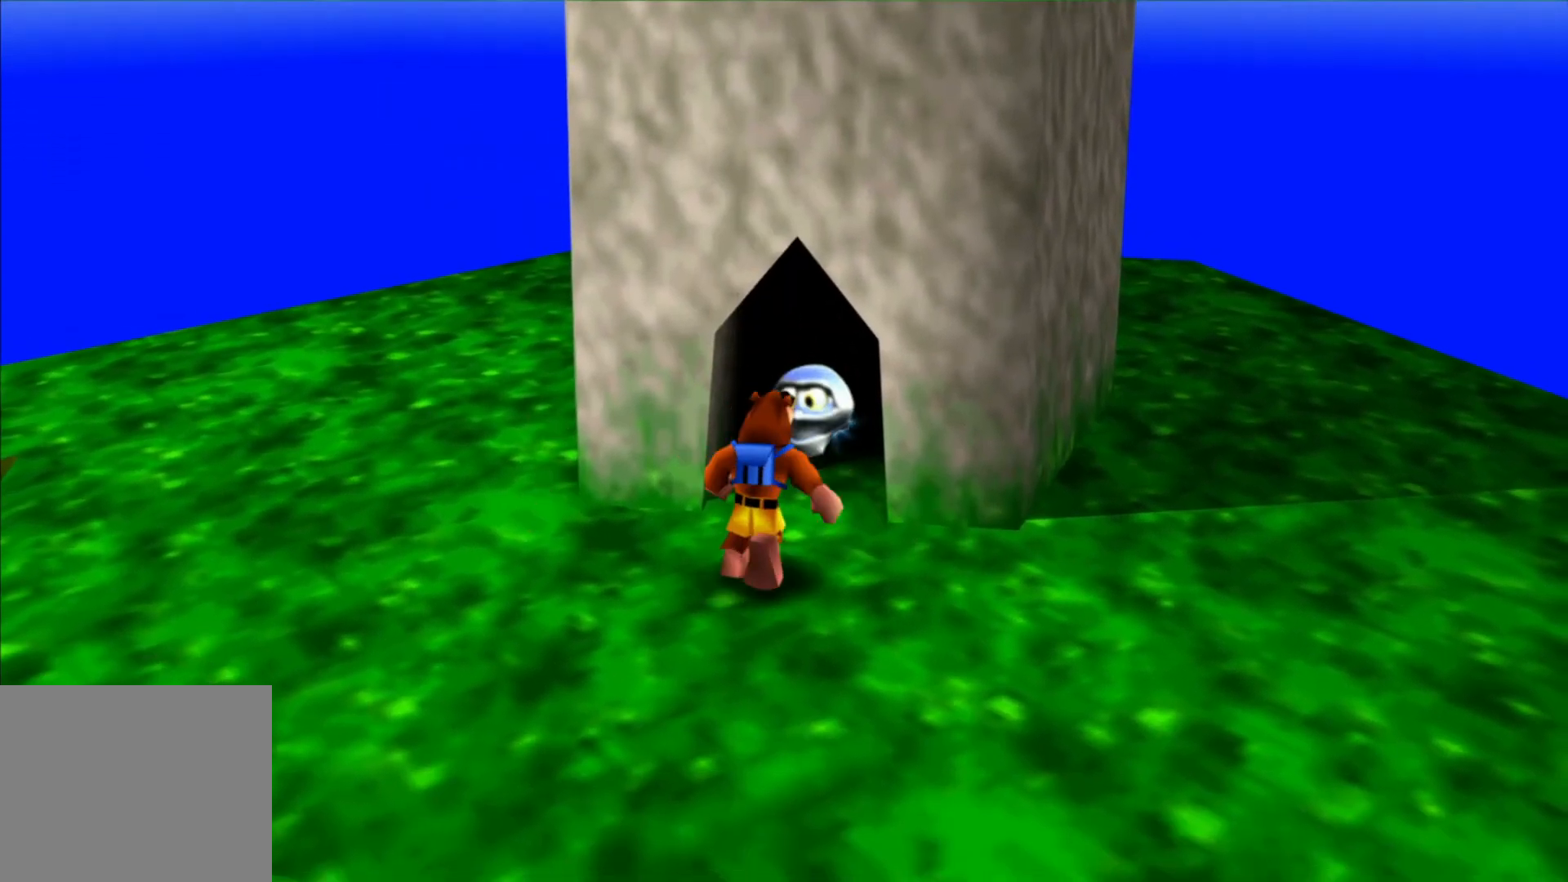
{"buttons": [], "left_stick": "up", "right_stick": "center", "events": [[150, "left_stick", "up"]]}
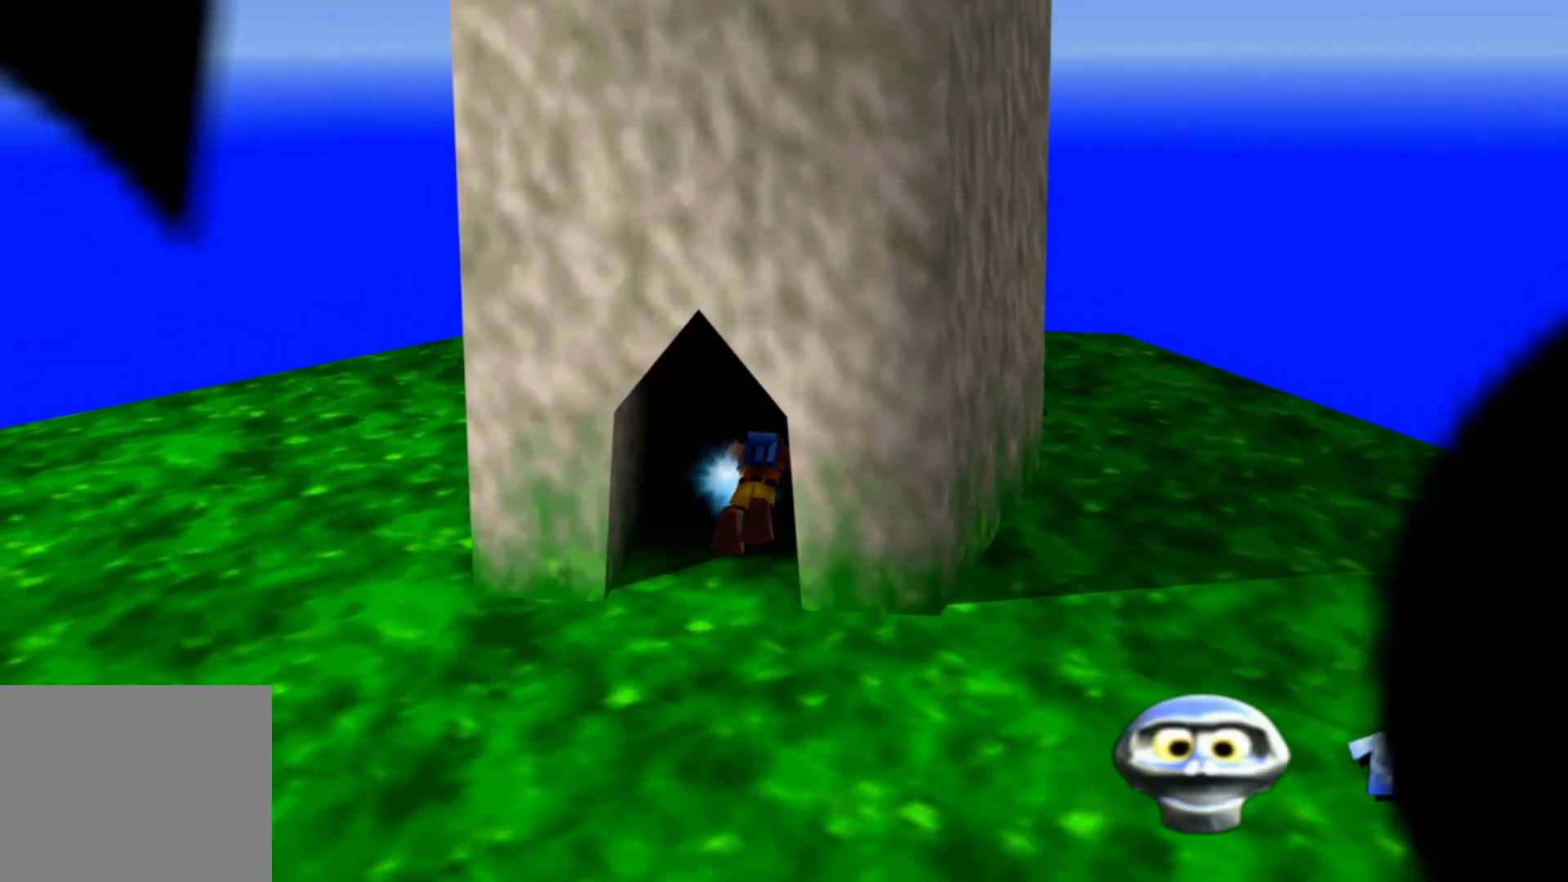
{"buttons": [], "left_stick": "center", "right_stick": "center", "events": [[417, "left_stick", "center"]]}
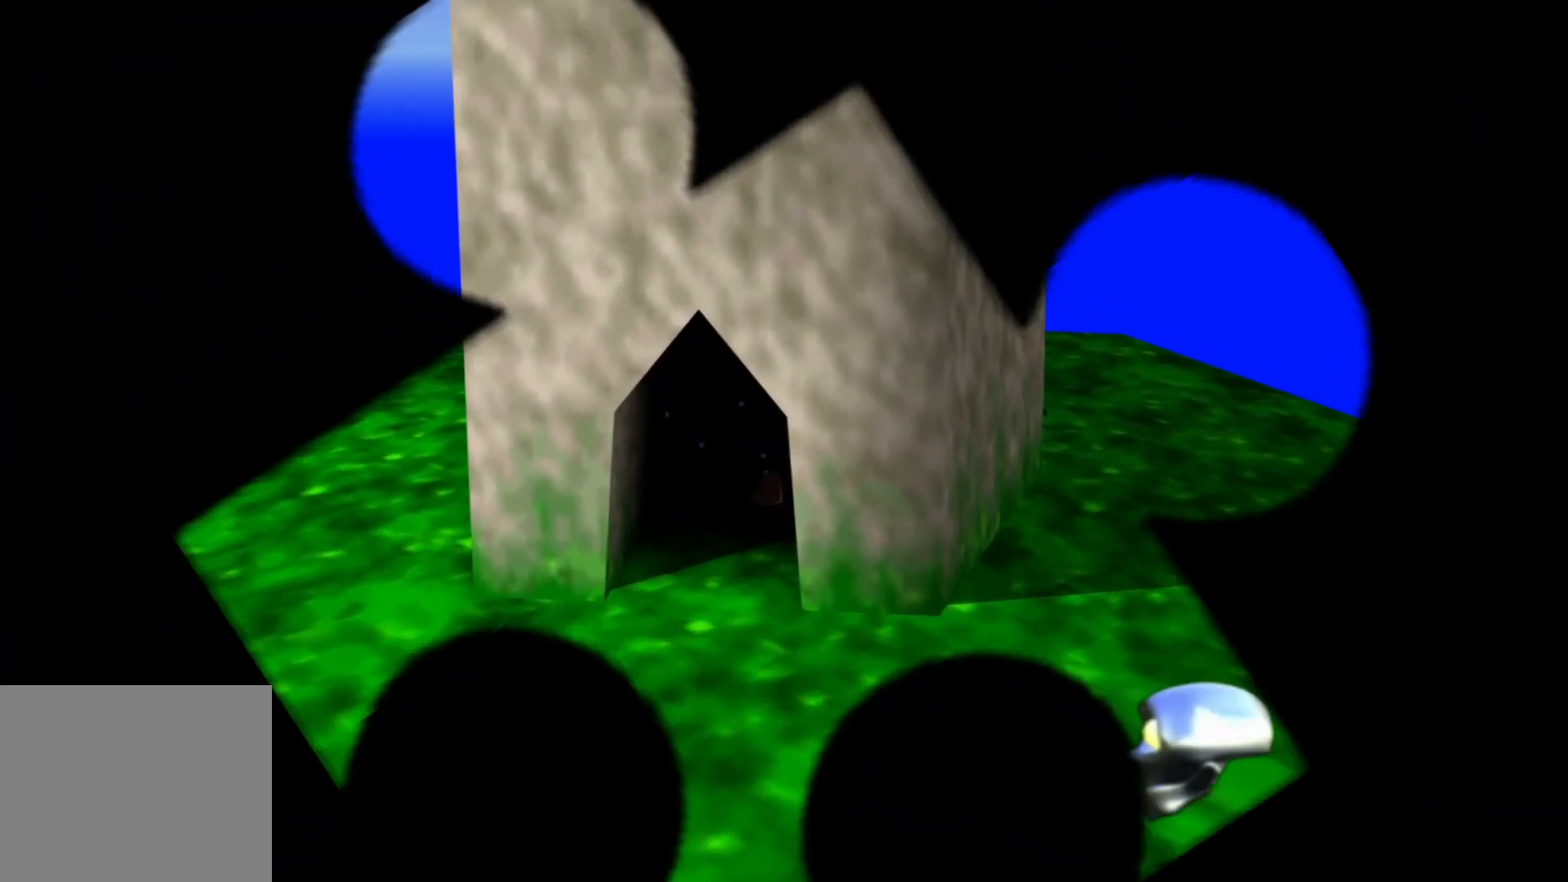
{"buttons": [], "left_stick": "center", "right_stick": "center", "events": [[167, "A", "down"], [267, "A", "up"]]}